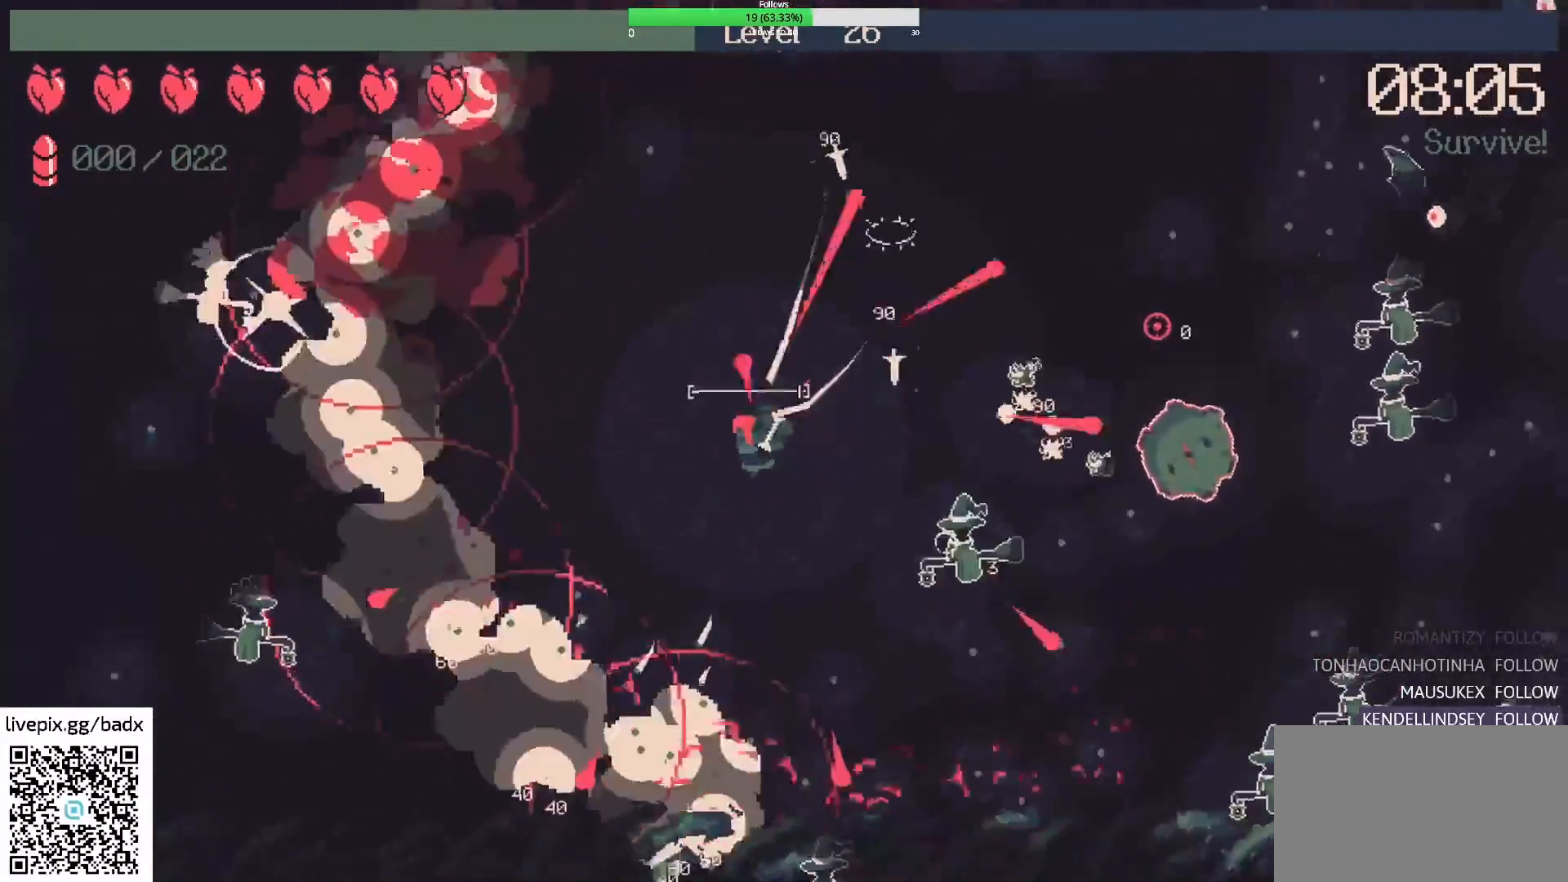
Gameplay with keyboard and mouse; each line is a JSON object with the keys and mouse buttons held at the frame after it. "events" lists presses ("down") and releases ("up") of "1", "2", "3", "4", "5", "a", "alt", "c", "ctrl", "d", "e", "f", "g", "q", "s", "shift", "space", "tab", "v", "w", "x", "mouse_left", "mouse_wheel", "mouse_right", "mouse_mb4" and "mouse_mb5" between this image and that frame as [ms after this image, input, new state], when the widget could be followed in between. "mouse_left", "mouse_wheel", "mouse_right", "mouse_mb4", "mouse_mb5" = the "left", "wheel", "right", "mb4", "mb5" buttons of the "mouse" list. No other keys are recorded. "wheel" means that the mouse wheel is clicked or scrolled. Mouse movement is not recorded.
{"keys": [], "mouse": ["right"], "events": [[17, "s", "up"], [67, "a", "up"], [433, "mouse_right", "down"]]}
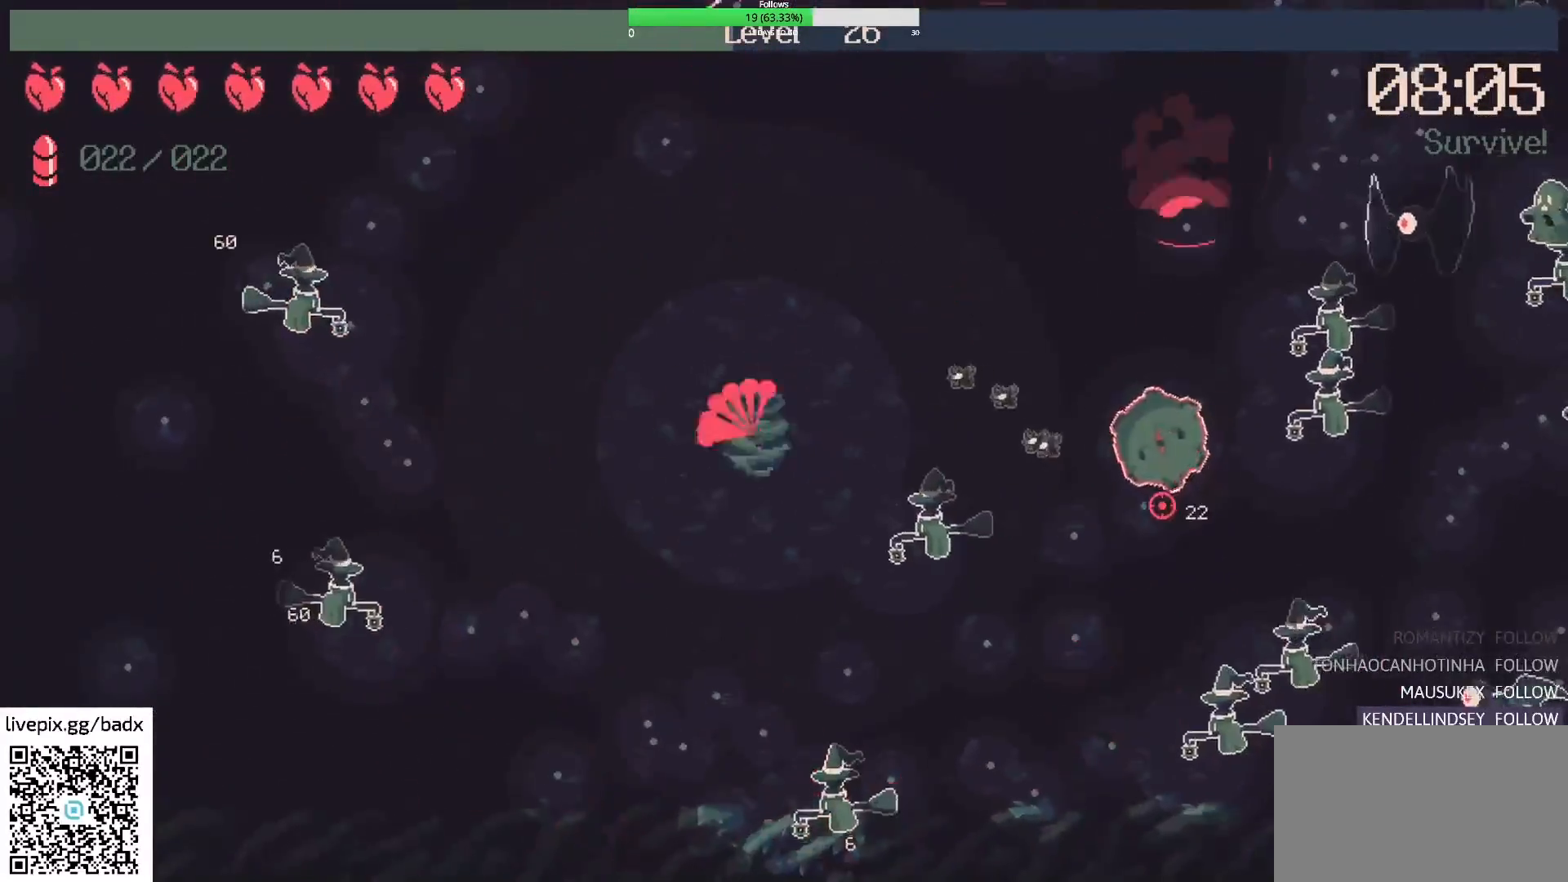
{"keys": [], "mouse": [], "events": [[133, "mouse_right", "up"], [183, "a", "down"], [183, "w", "down"], [267, "a", "up"], [317, "w", "up"]]}
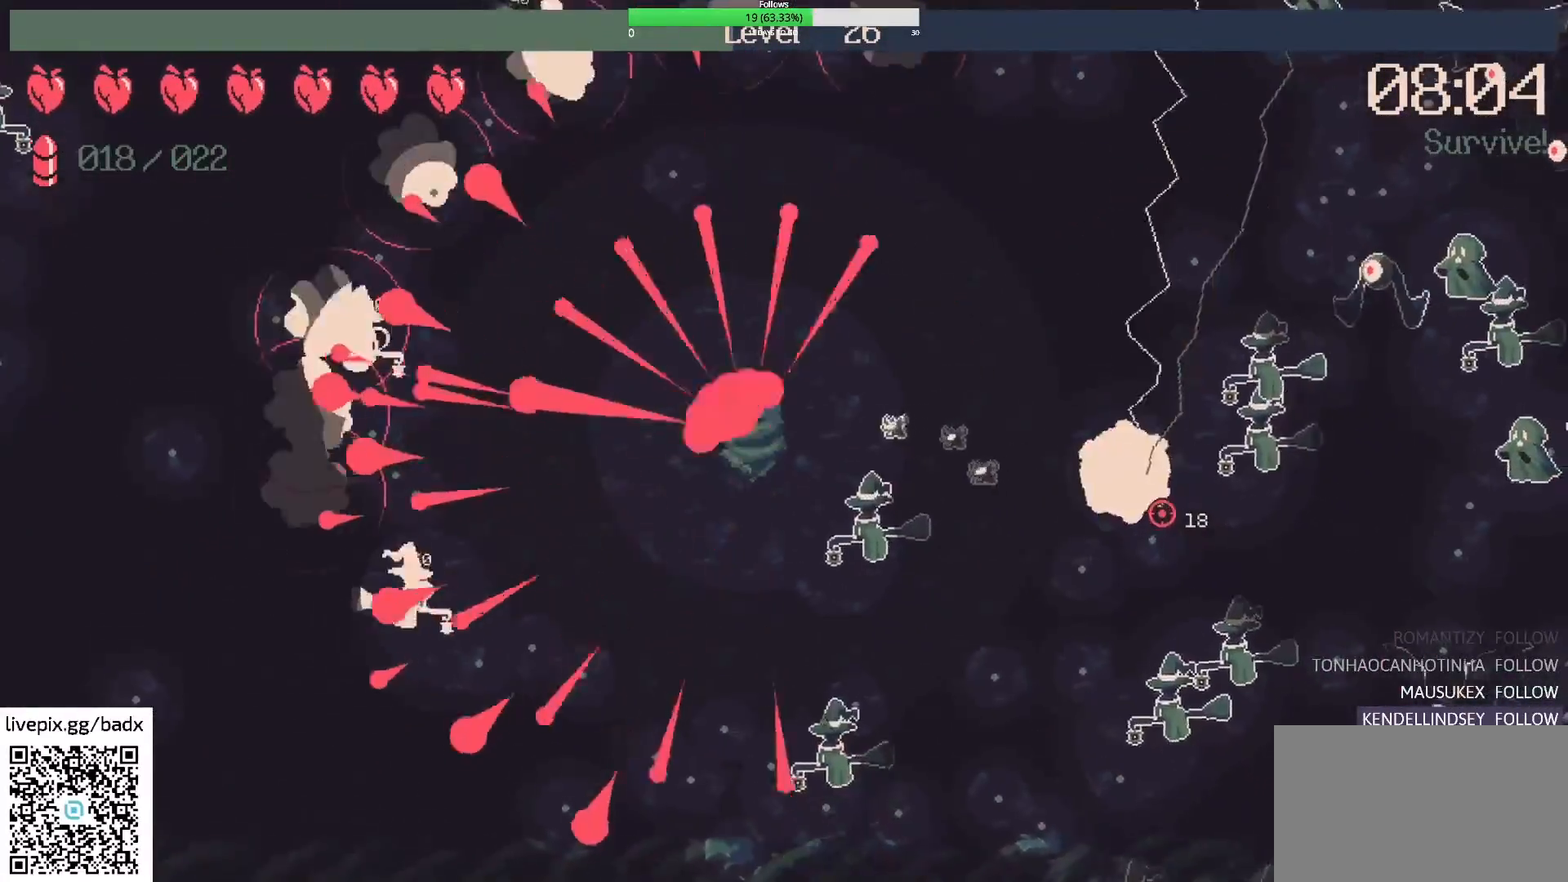
{"keys": [], "mouse": [], "events": [[50, "a", "down"], [50, "w", "down"], [333, "a", "up"], [333, "w", "up"]]}
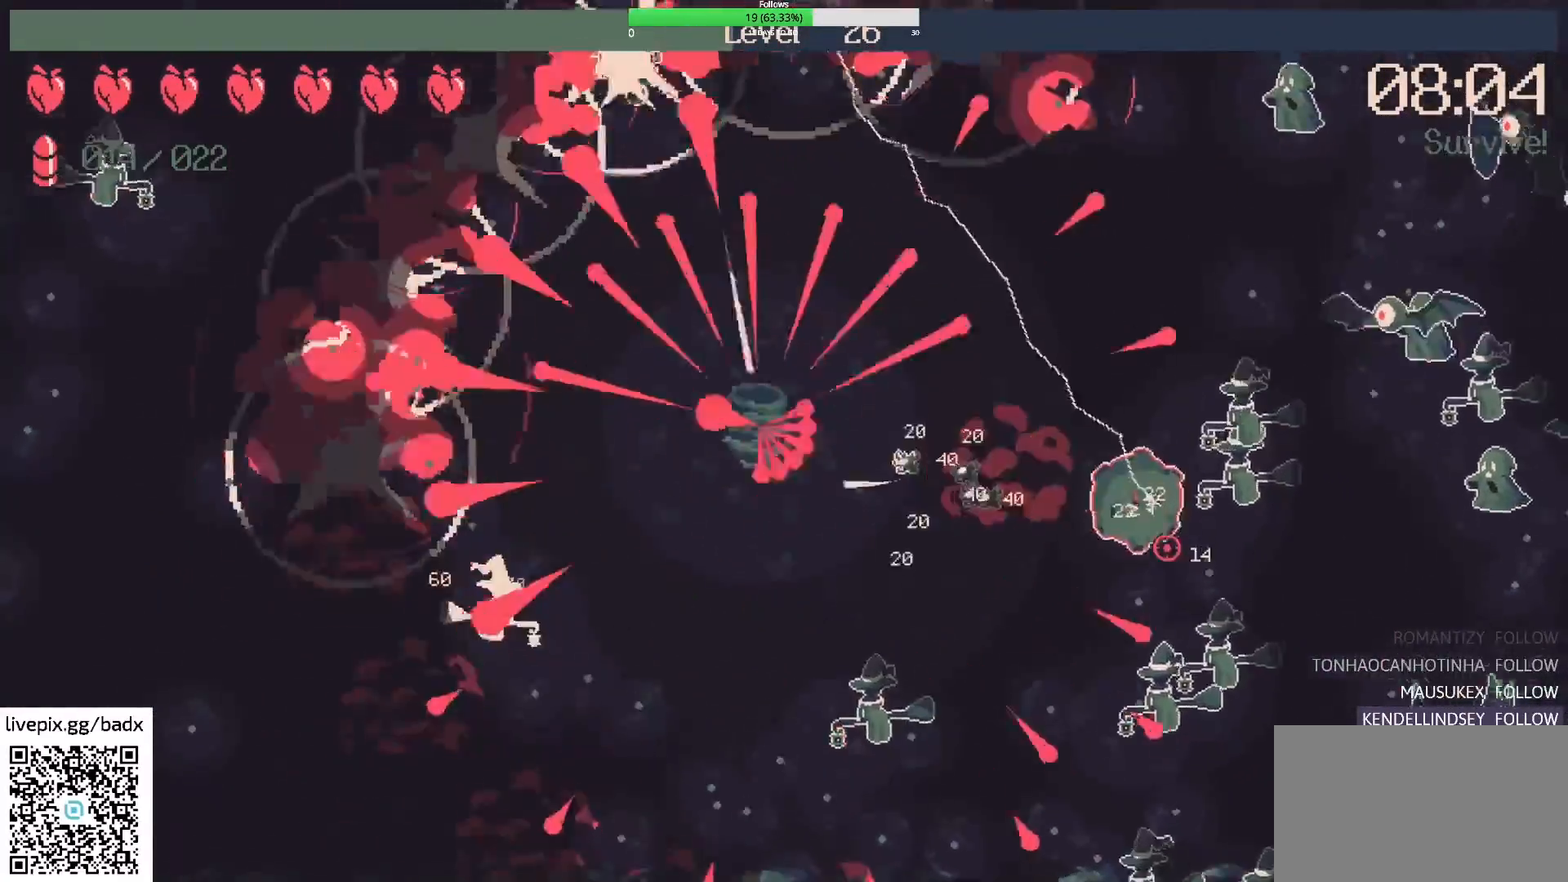
{"keys": [], "mouse": [], "events": [[17, "a", "down"], [117, "w", "down"], [200, "a", "up"], [300, "w", "up"]]}
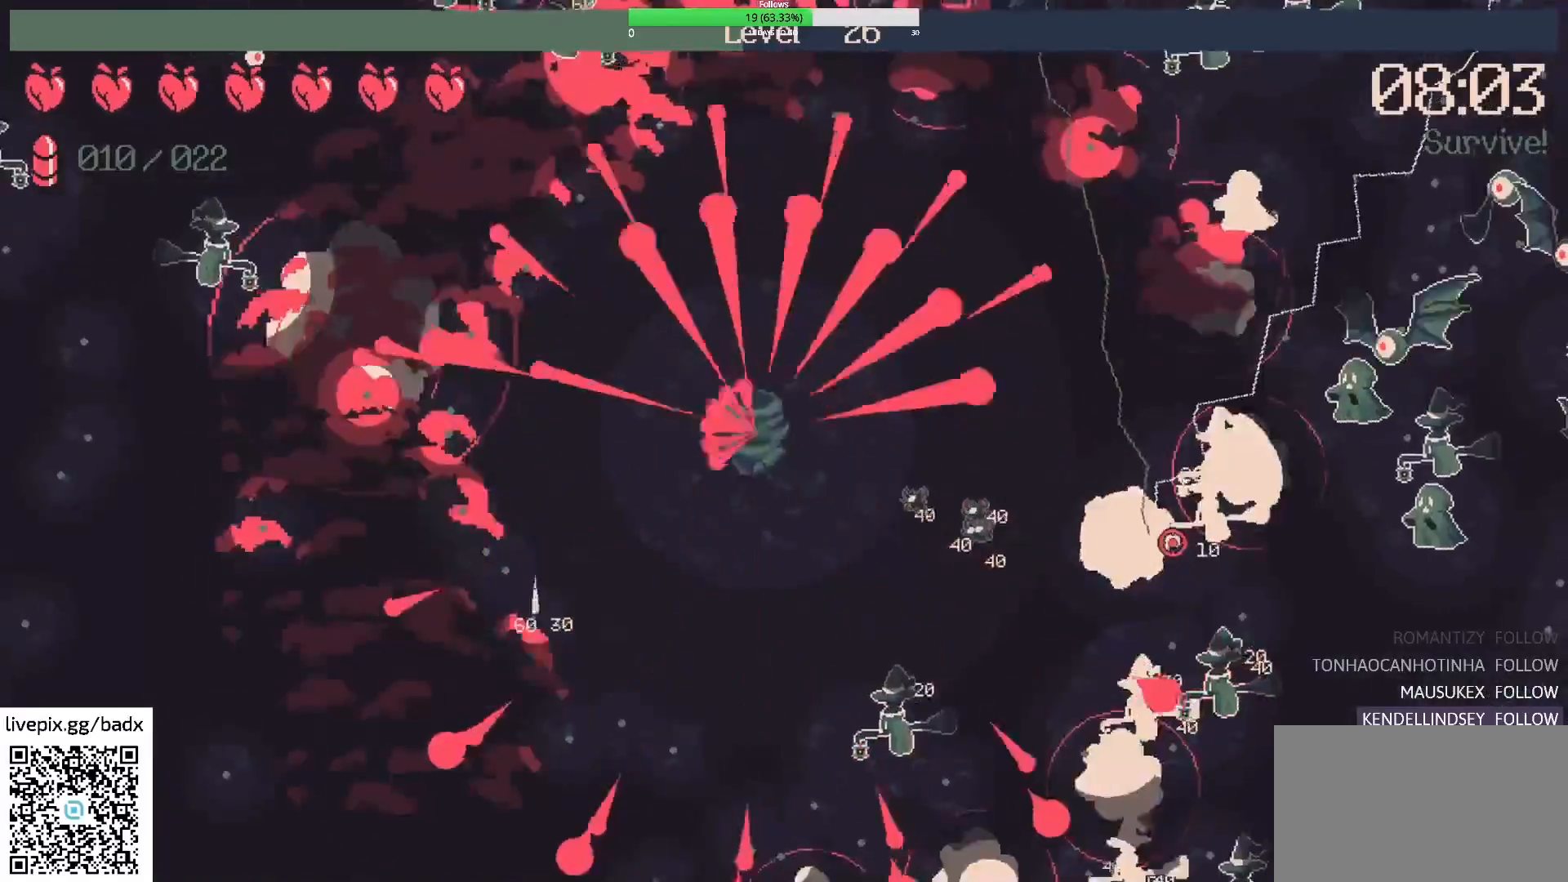
{"keys": [], "mouse": [], "events": [[83, "a", "down"], [133, "w", "down"], [317, "a", "up"], [400, "w", "up"]]}
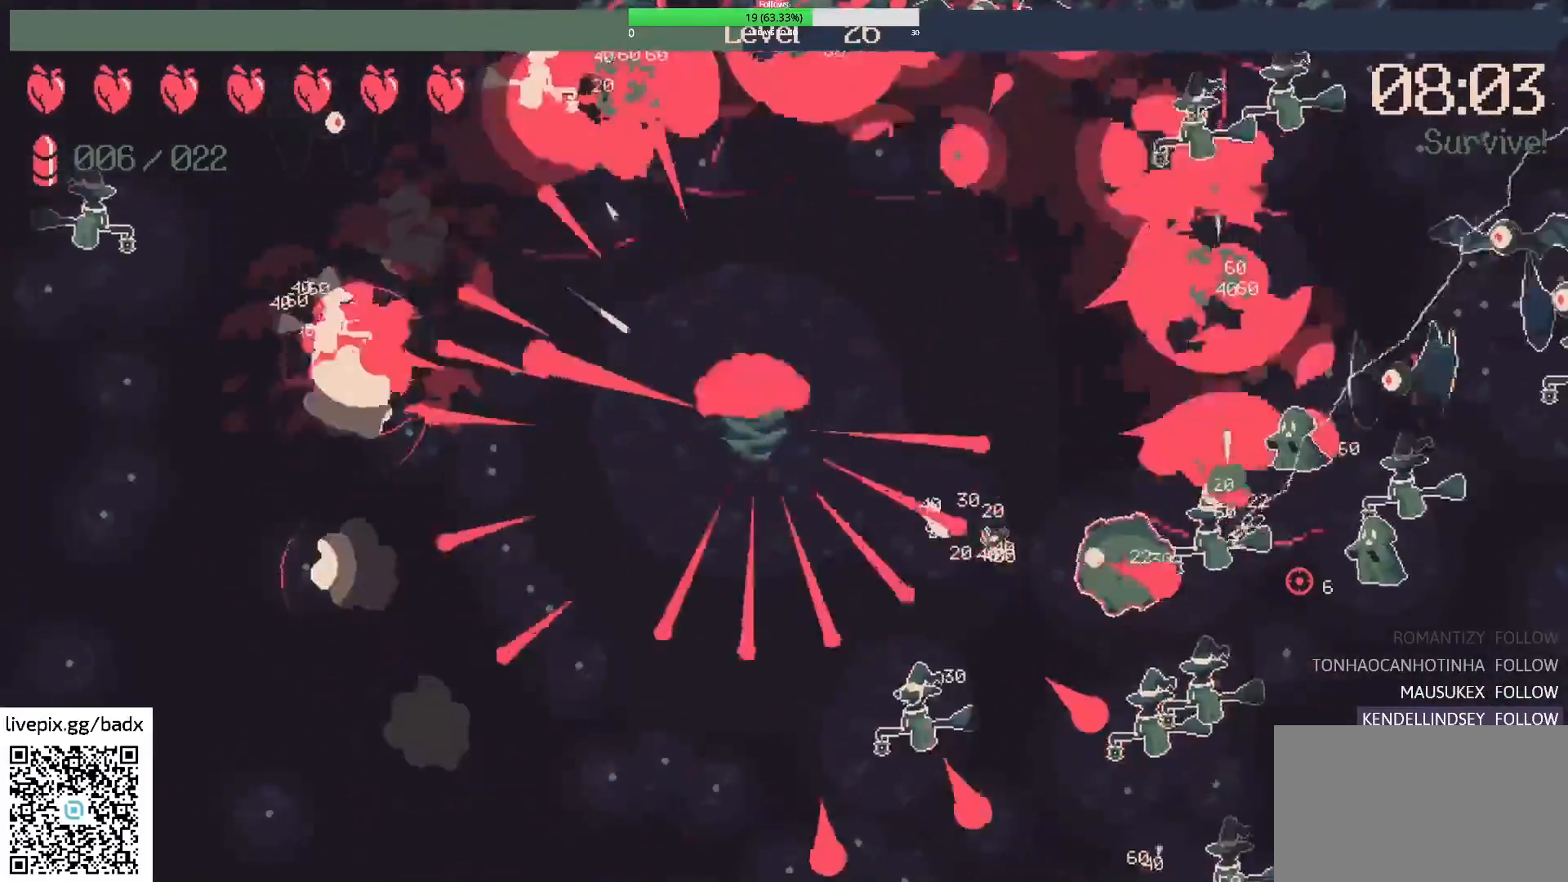
{"keys": [], "mouse": [], "events": [[100, "s", "down"], [383, "s", "up"]]}
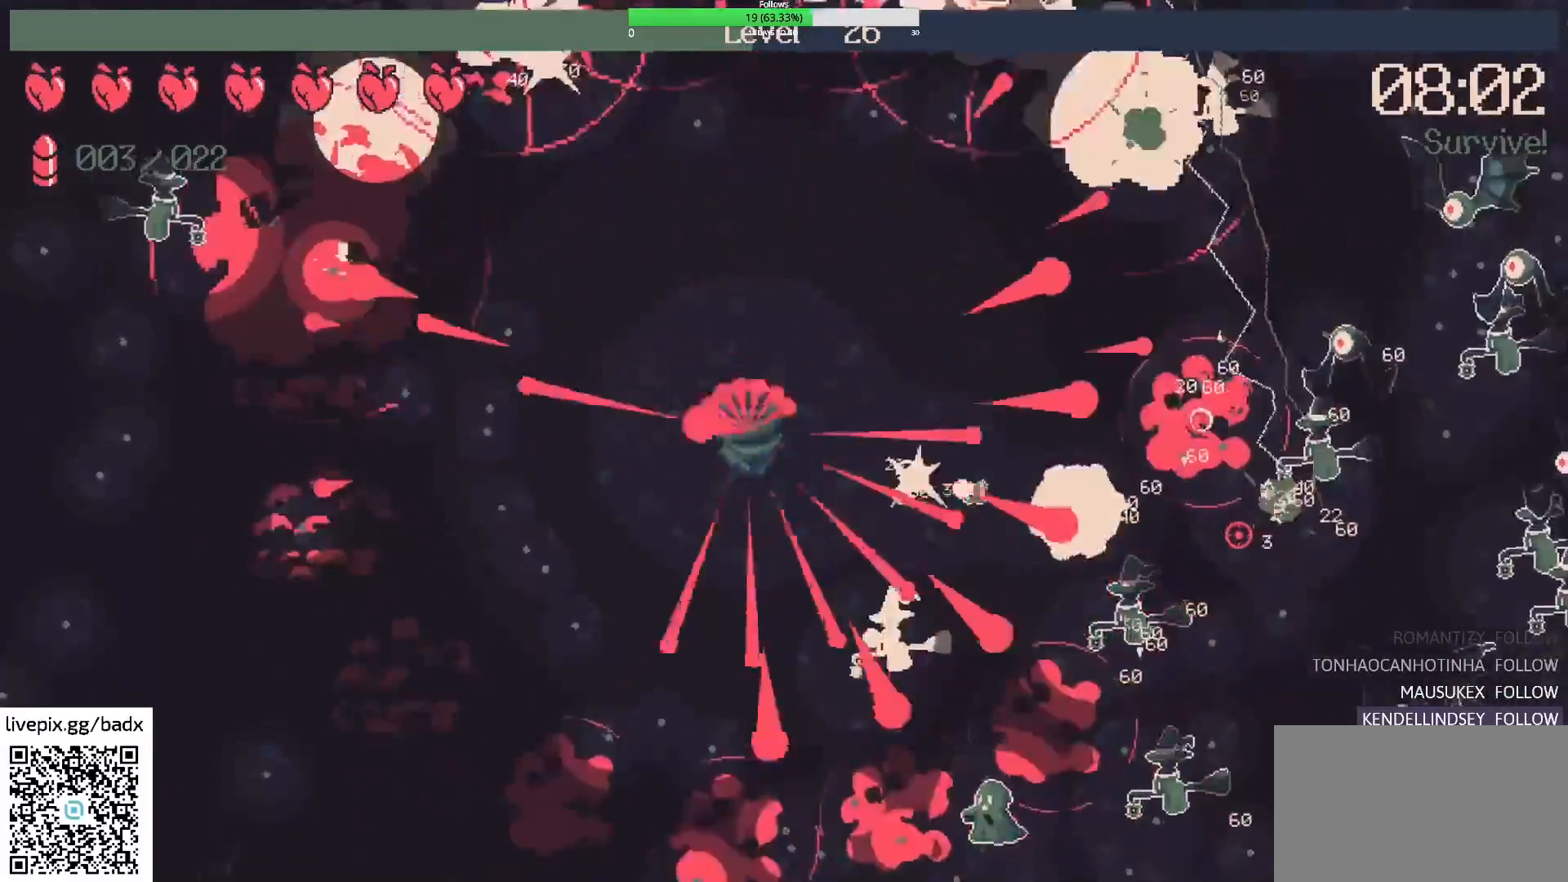
{"keys": ["a"], "mouse": [], "events": [[67, "s", "down"], [250, "s", "up"], [483, "a", "down"]]}
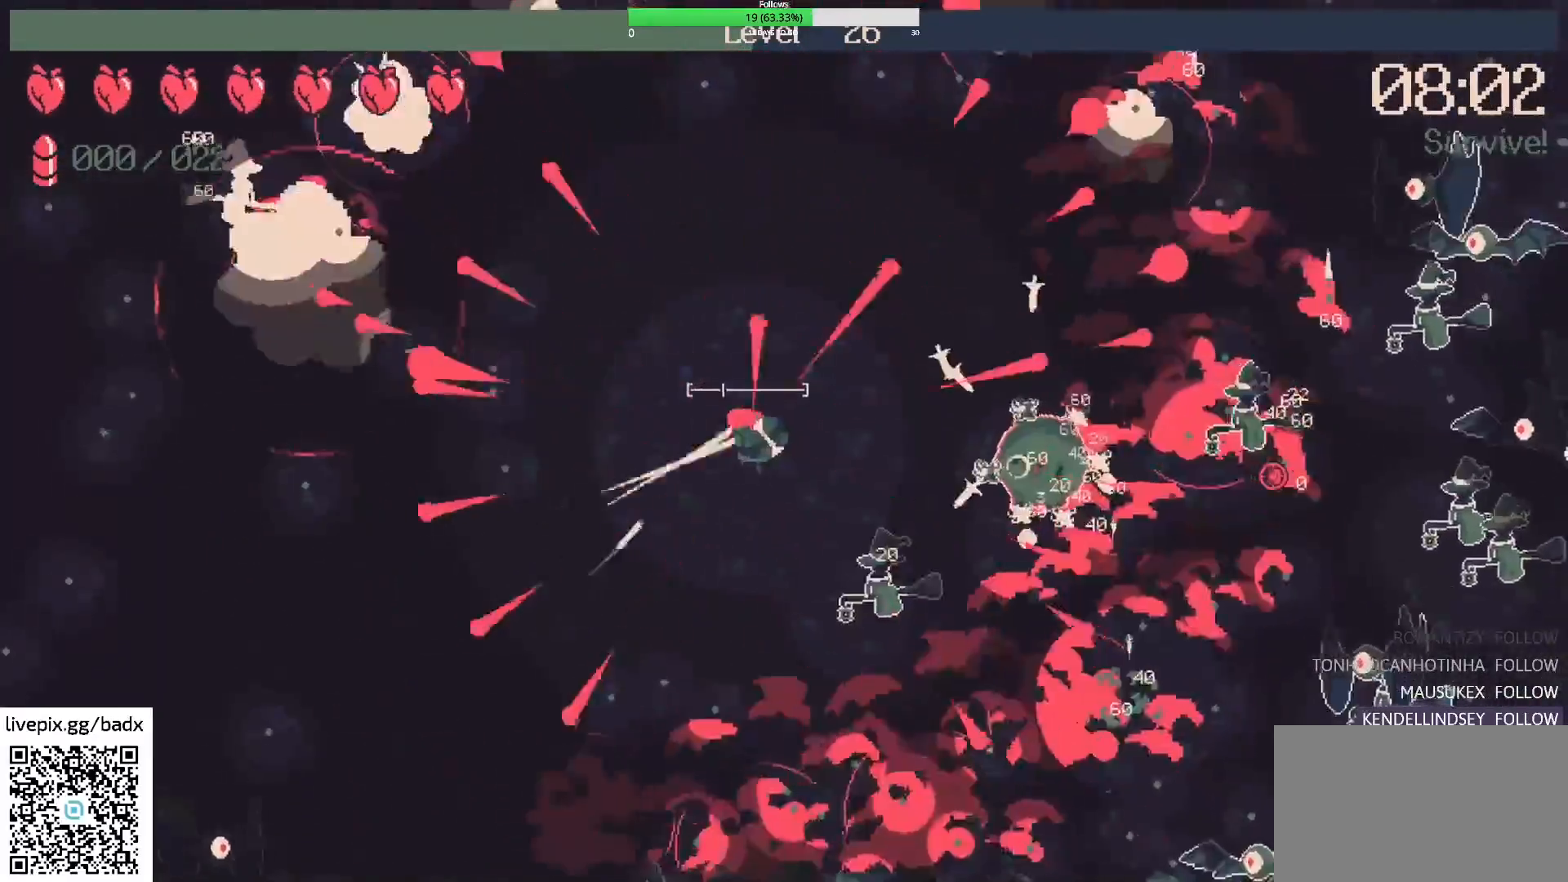
{"keys": [], "mouse": [], "events": [[167, "s", "down"], [417, "a", "up"], [417, "s", "up"]]}
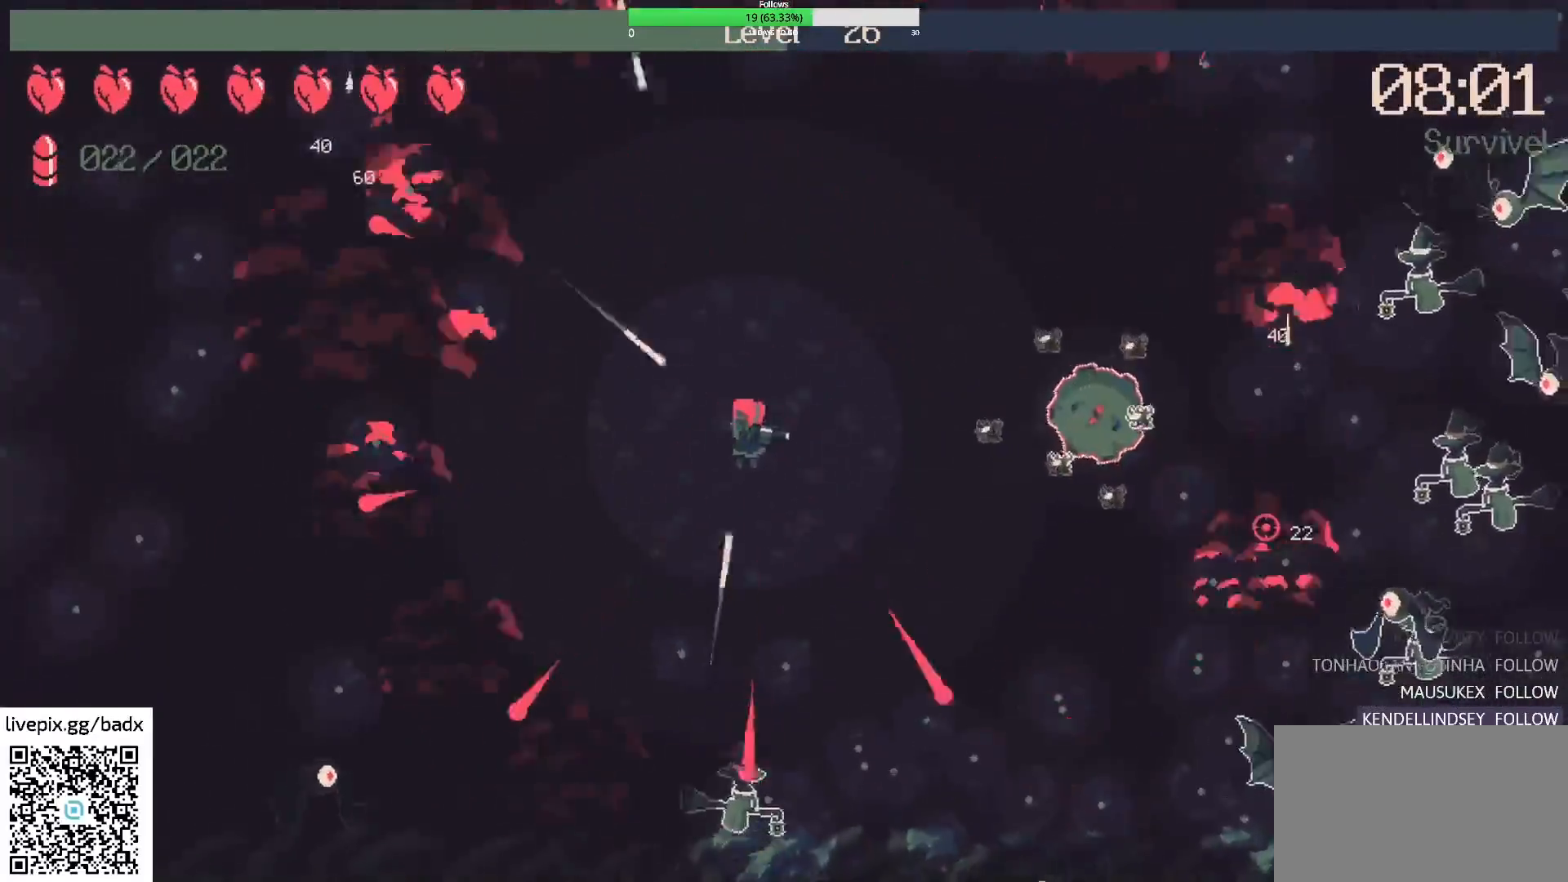
{"keys": [], "mouse": [], "events": [[50, "s", "down"], [200, "a", "down"], [200, "mouse_right", "down"], [250, "s", "up"], [283, "a", "up"], [333, "mouse_right", "up"]]}
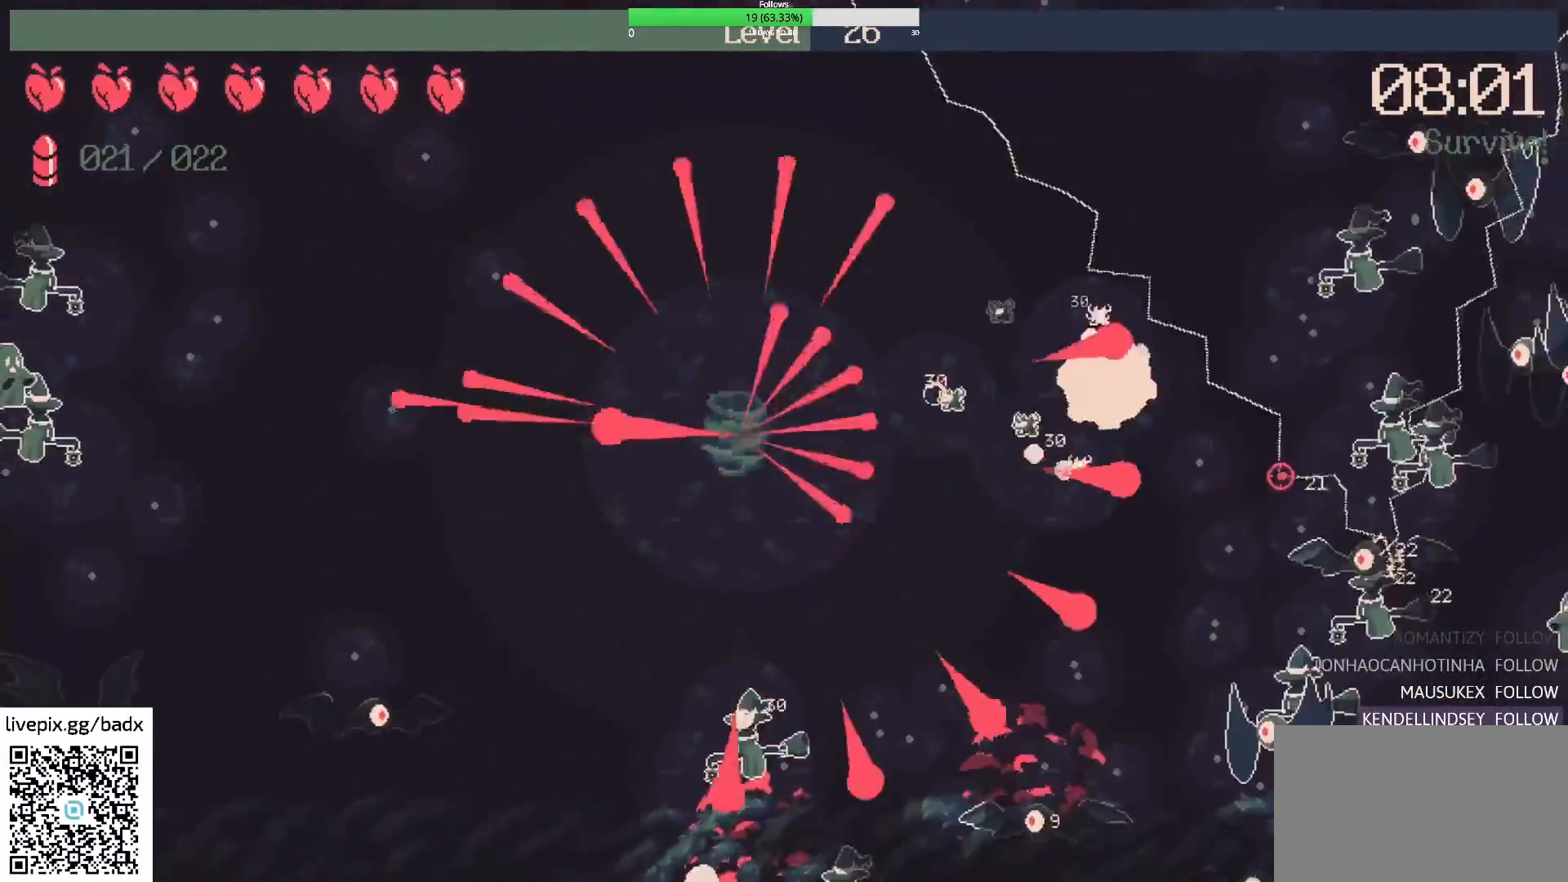
{"keys": ["a"], "mouse": [], "events": [[17, "a", "down"], [67, "s", "down"], [250, "a", "up"], [350, "s", "up"], [433, "a", "down"]]}
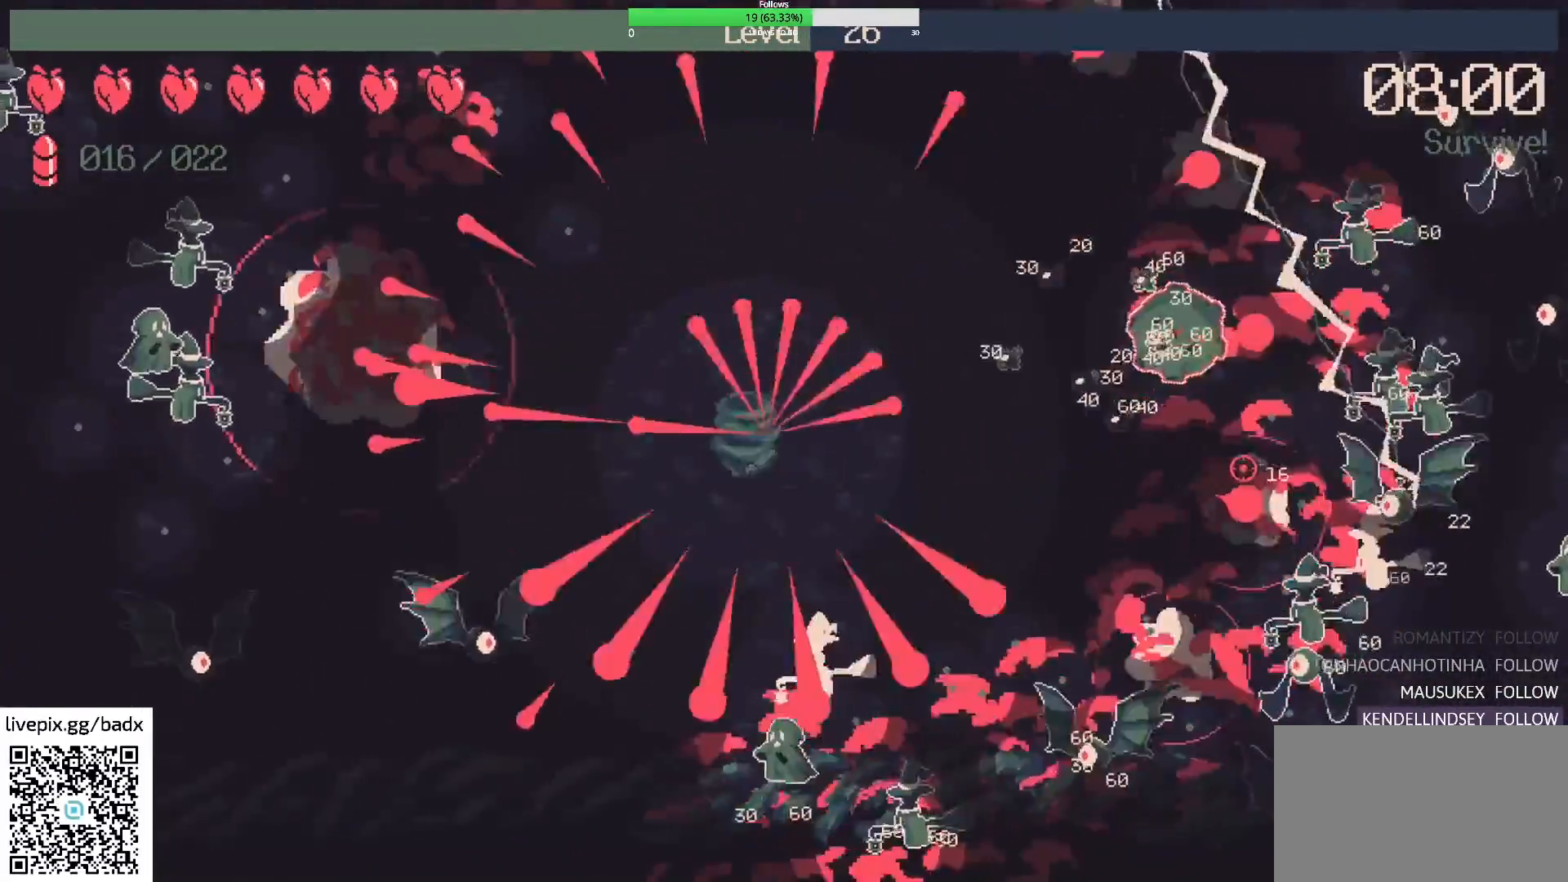
{"keys": ["d"], "mouse": [], "events": [[83, "a", "up"], [267, "s", "down"], [367, "d", "down"], [467, "s", "up"]]}
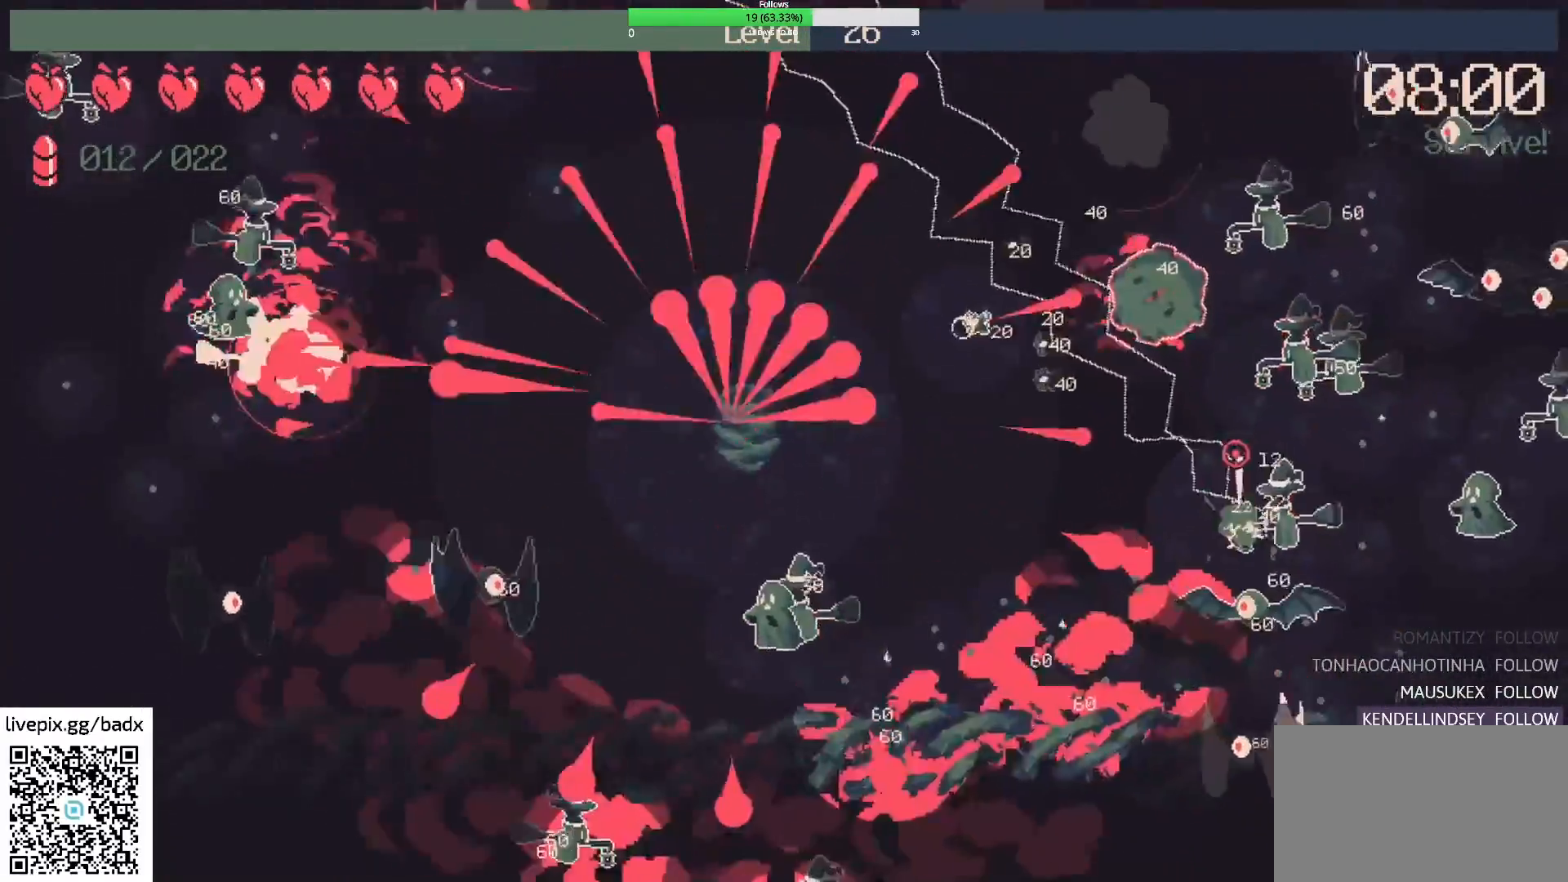
{"keys": [], "mouse": [], "events": [[67, "d", "up"]]}
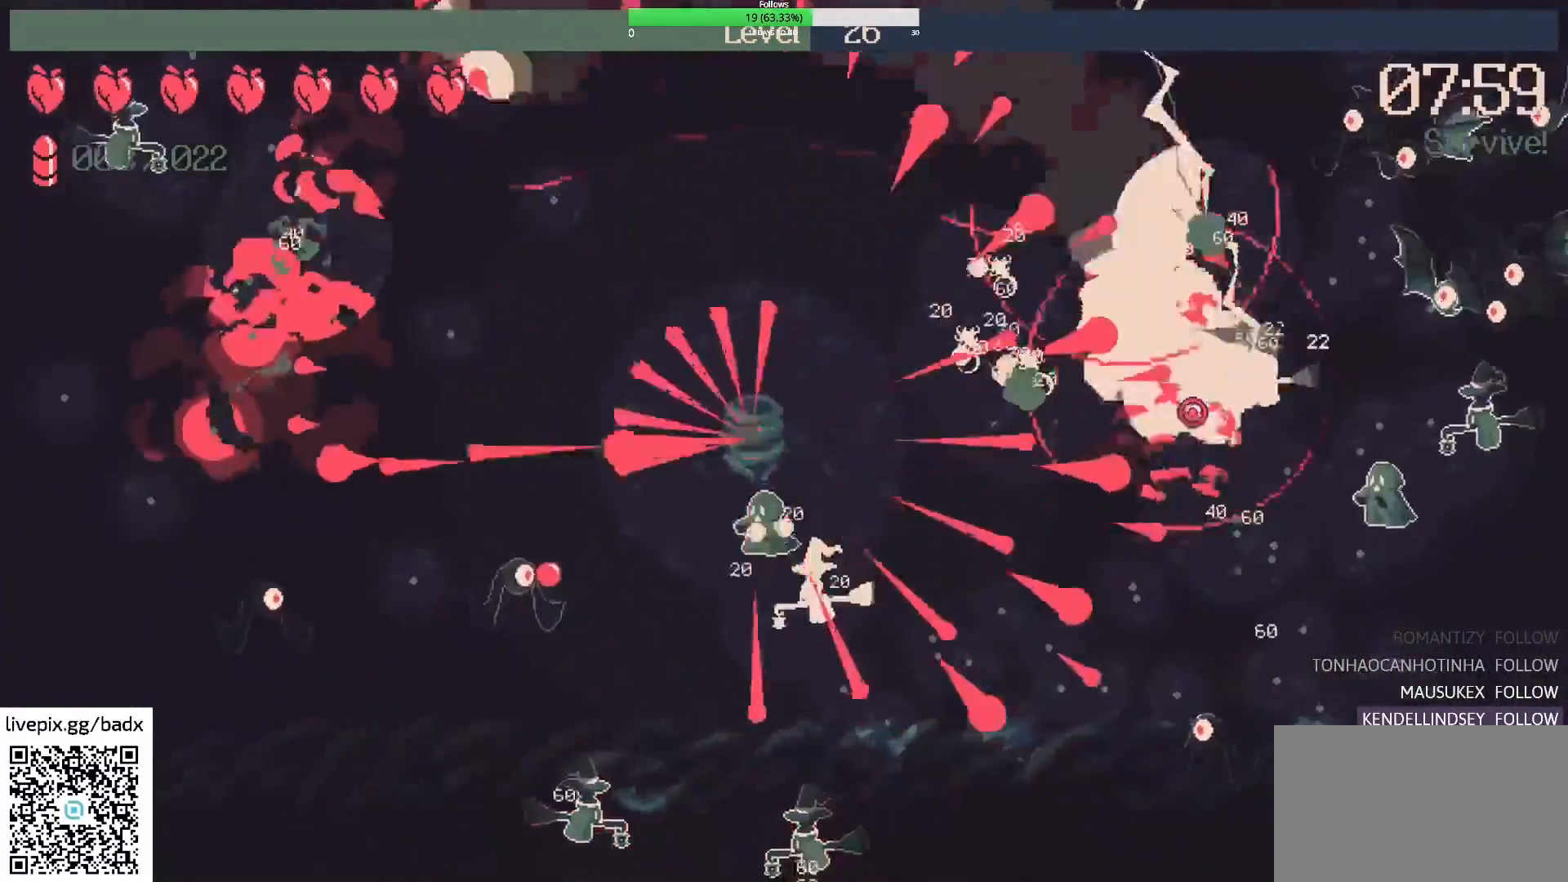
{"keys": ["w"], "mouse": [], "events": [[117, "w", "down"], [250, "2", "down"], [333, "2", "up"]]}
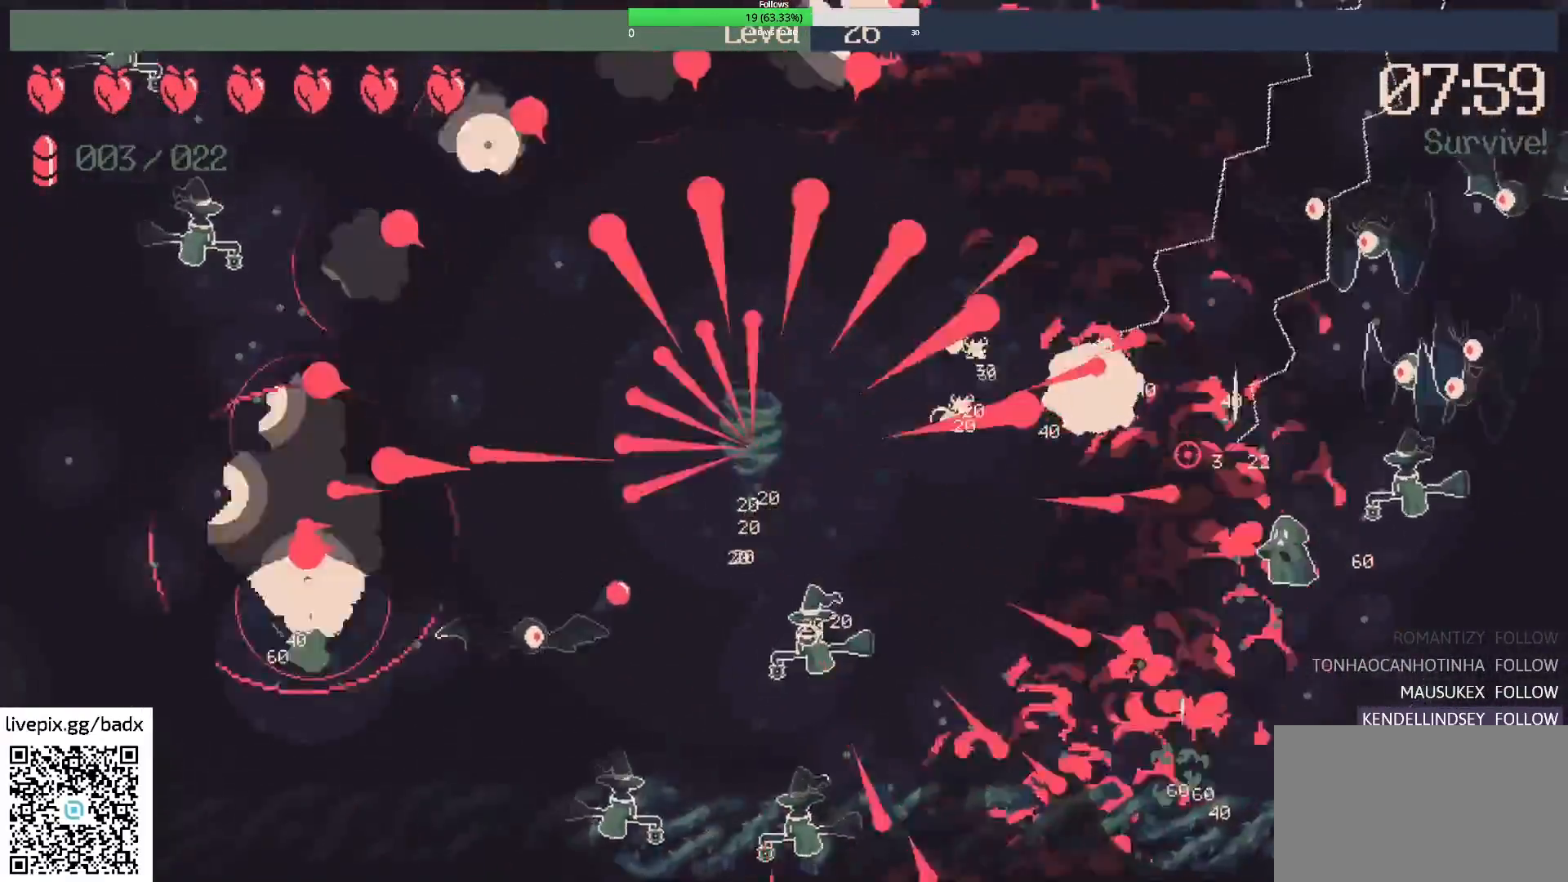
{"keys": ["a", "w"], "mouse": [], "events": [[133, "w", "up"], [183, "q", "down"], [233, "q", "up"], [417, "a", "down"], [467, "w", "down"]]}
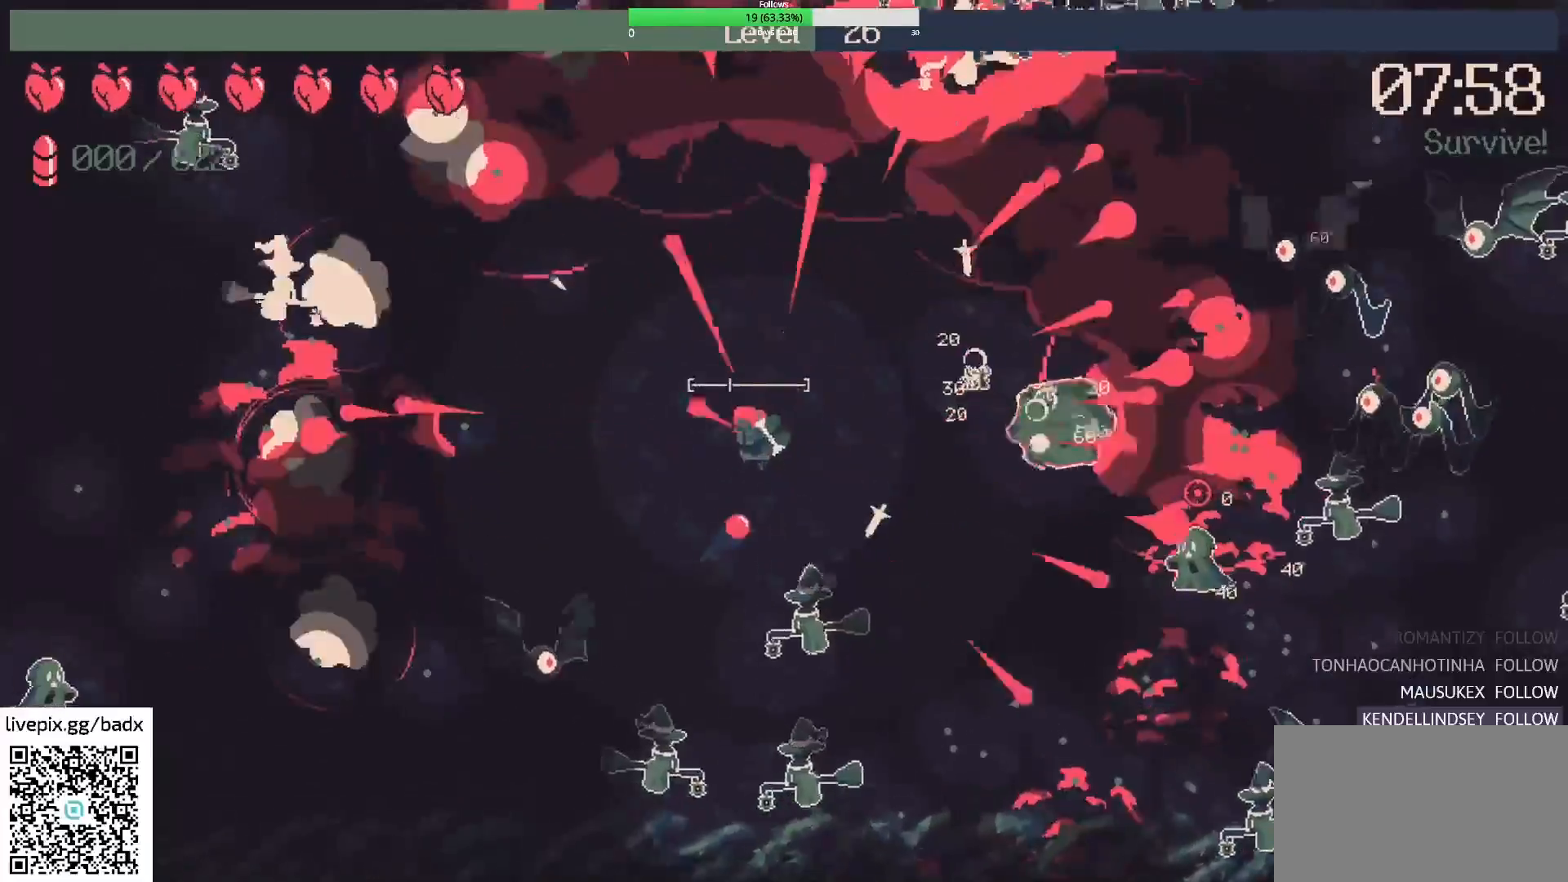
{"keys": ["a"], "mouse": [], "events": [[283, "w", "up"], [383, "a", "up"], [467, "a", "down"]]}
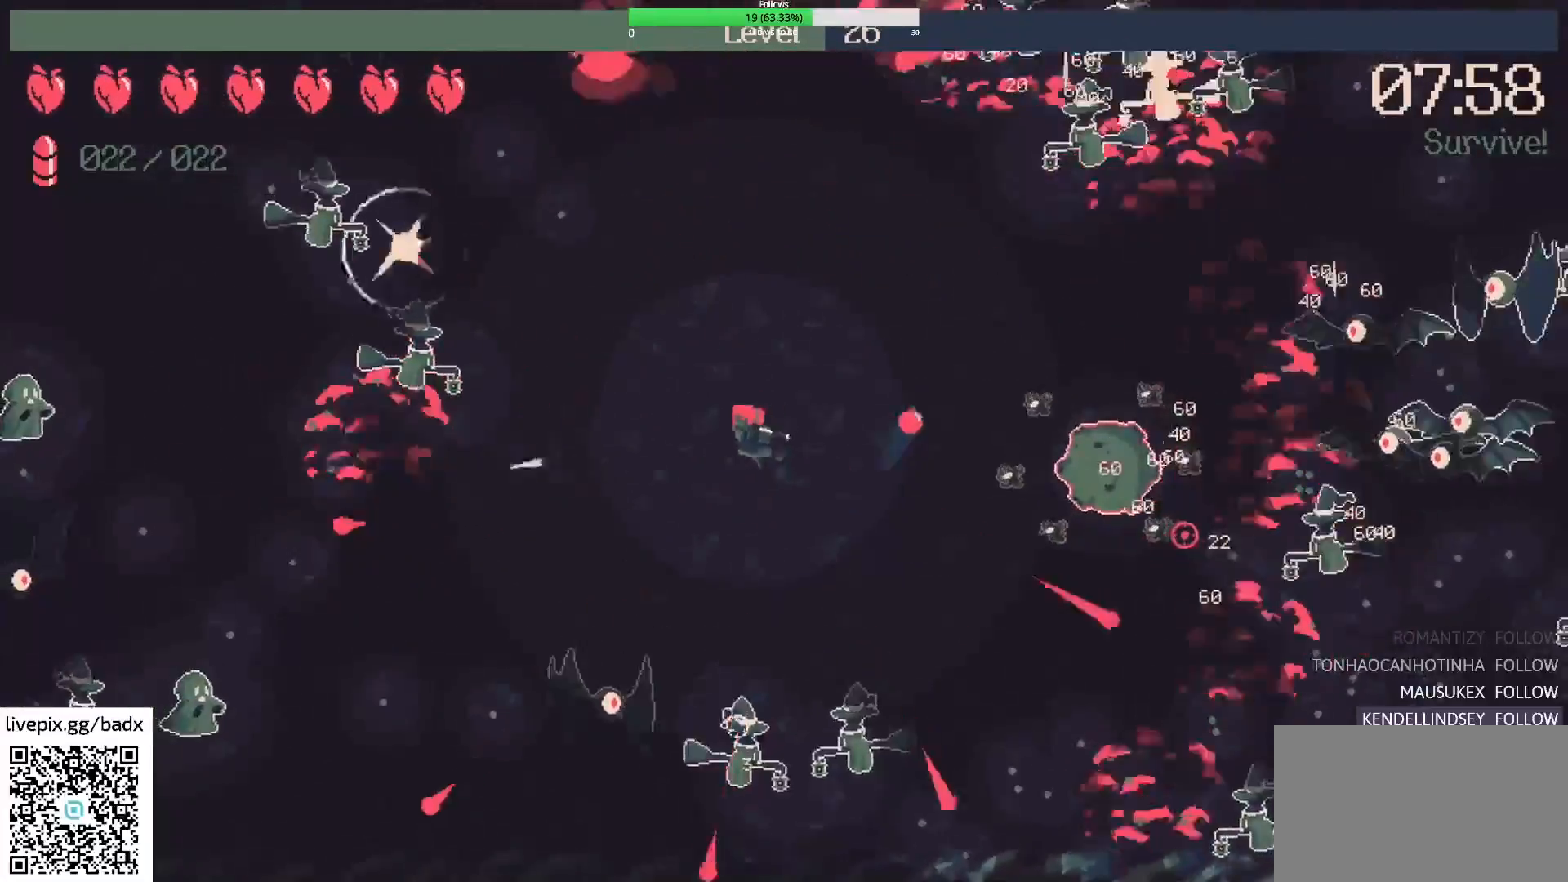
{"keys": [], "mouse": [], "events": [[17, "mouse_right", "down"], [17, "s", "down"], [67, "a", "up"], [150, "mouse_right", "up"], [167, "1", "down"], [200, "s", "up"], [233, "1", "up"]]}
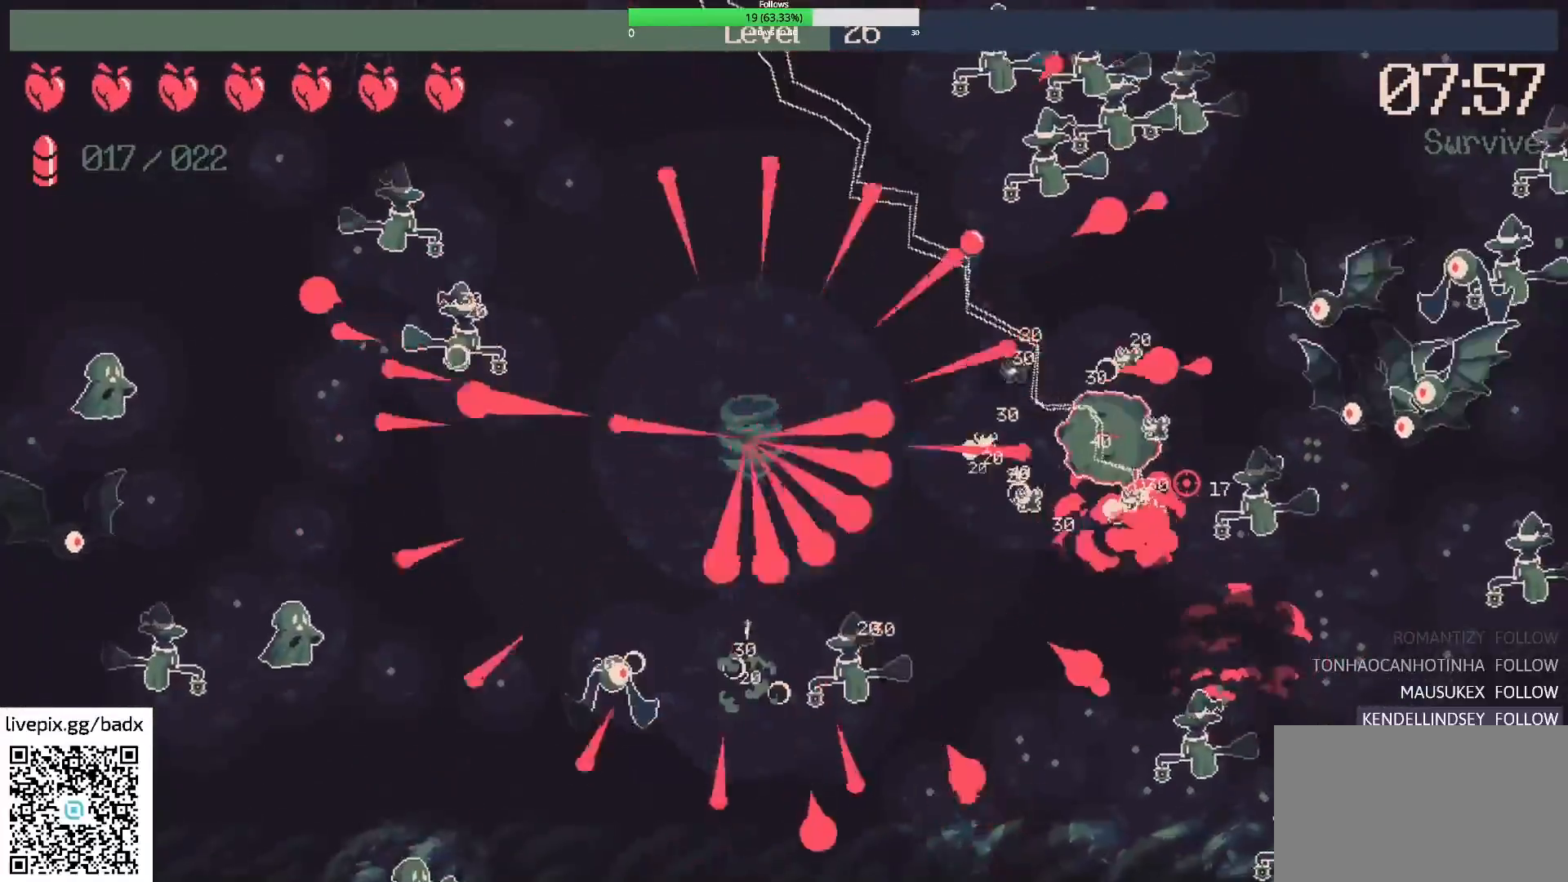
{"keys": [], "mouse": [], "events": [[33, "a", "down"], [83, "a", "up"], [117, "w", "down"], [267, "d", "down"], [400, "w", "up"], [450, "d", "up"]]}
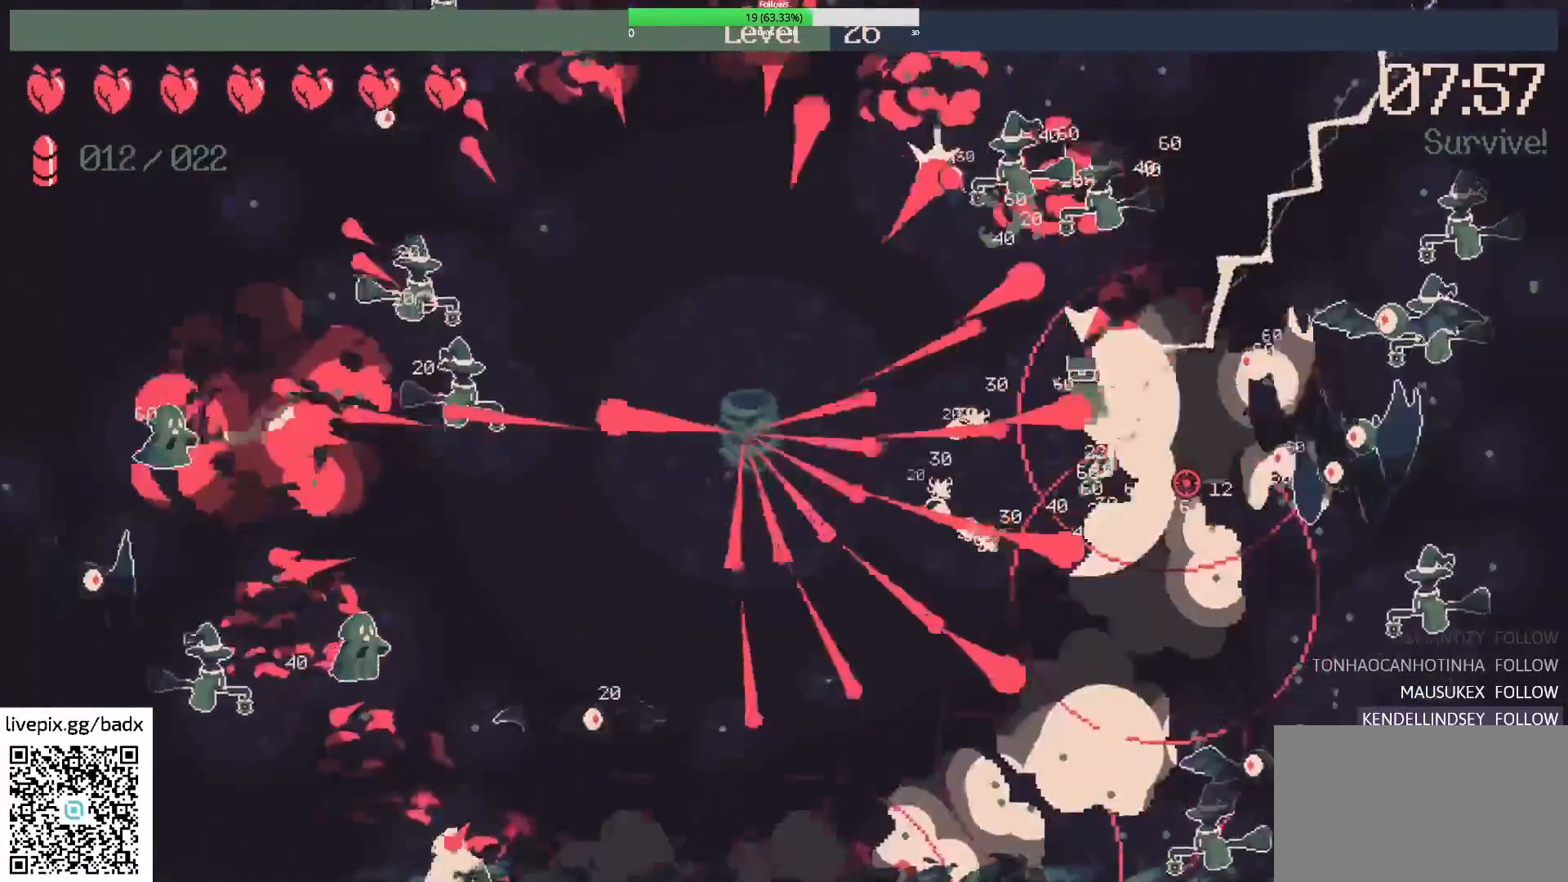
{"keys": ["d", "s"], "mouse": [], "events": [[283, "s", "down"], [417, "d", "down"]]}
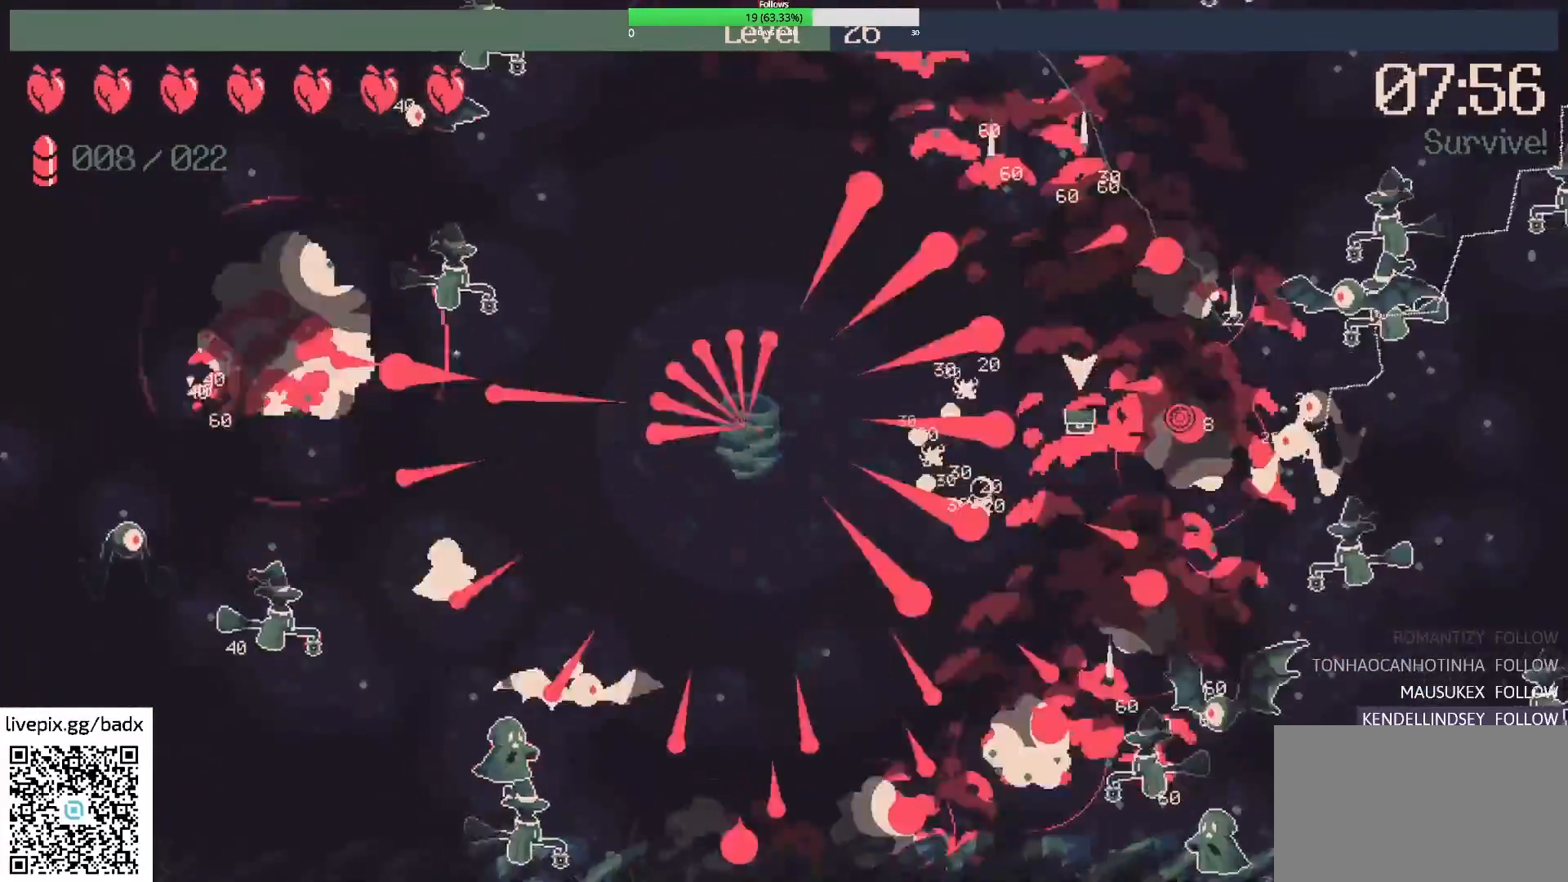
{"keys": ["d", "s"], "mouse": []}
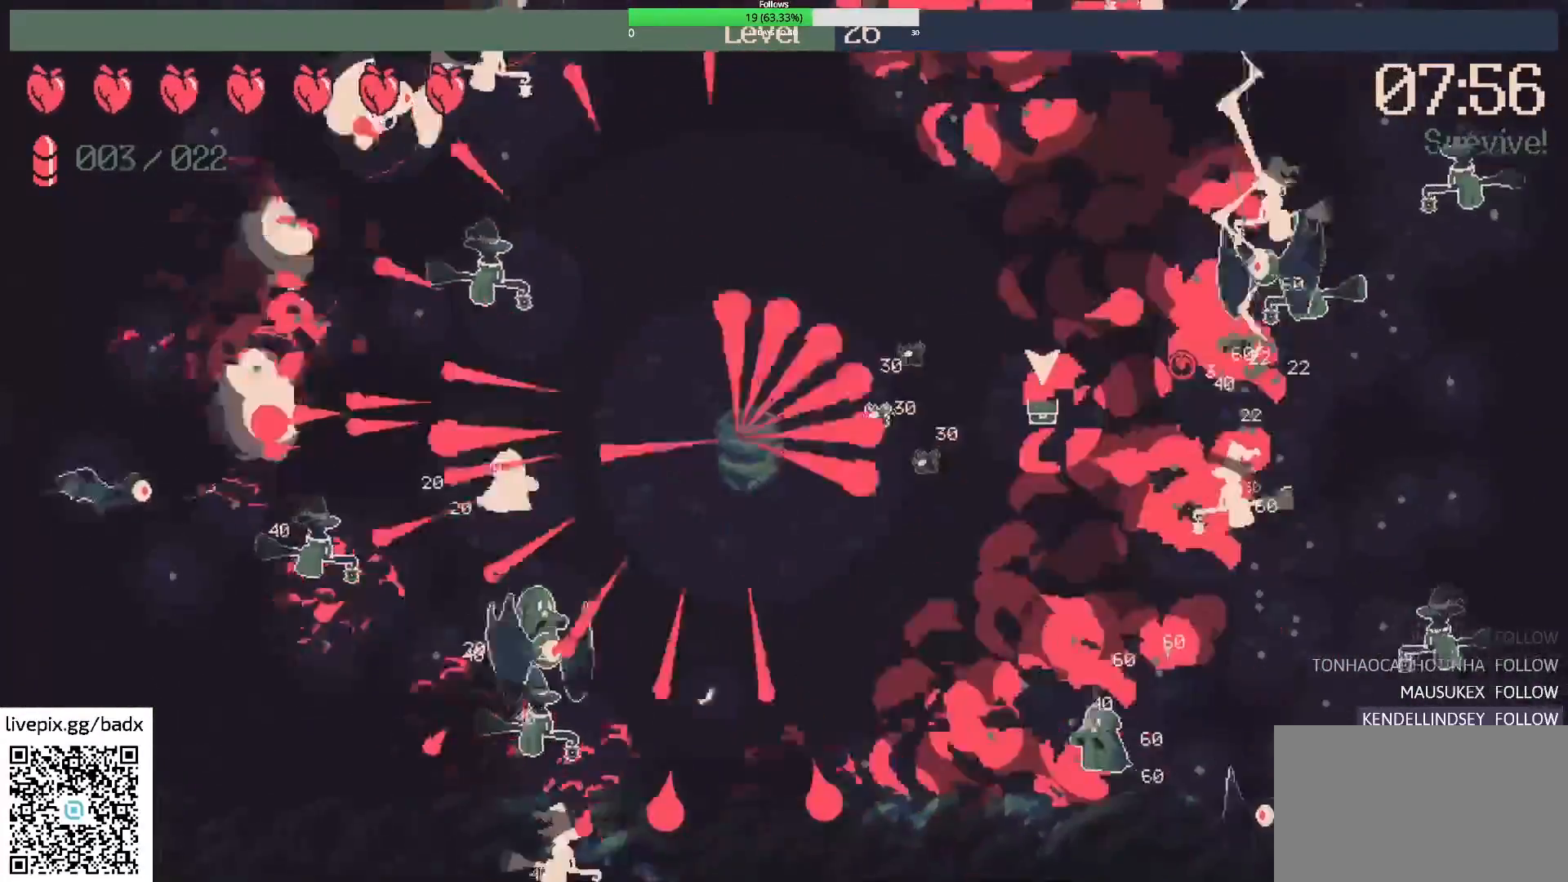
{"keys": ["d"], "mouse": [], "events": [[133, "s", "up"], [183, "d", "up"], [267, "s", "down"], [450, "d", "down"], [450, "s", "up"]]}
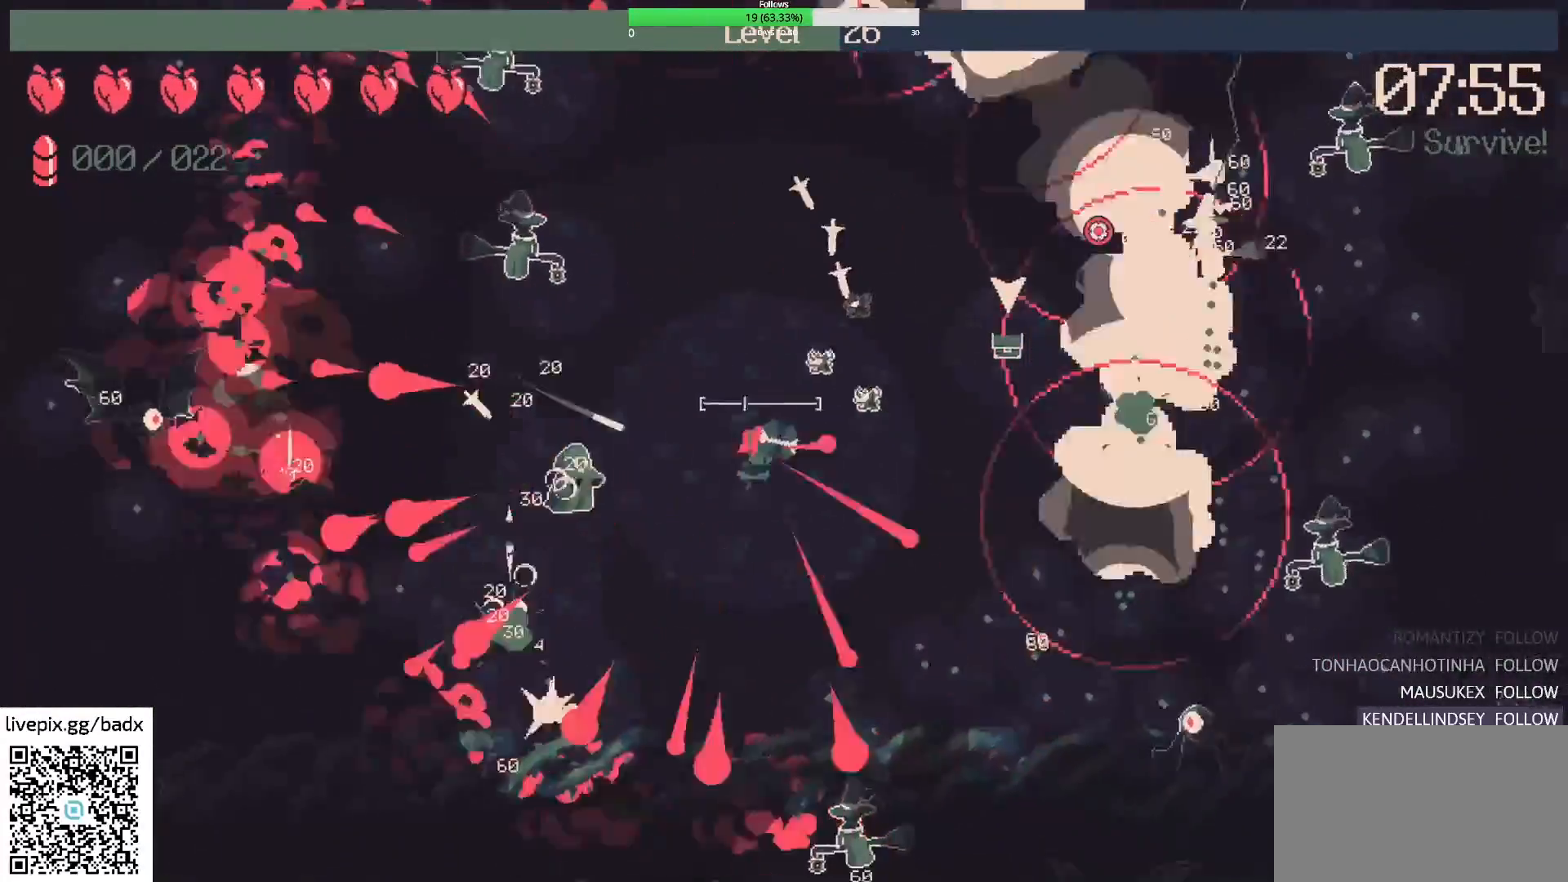
{"keys": ["d"], "mouse": ["right"], "events": [[150, "d", "up"], [283, "s", "down"], [333, "mouse_right", "down"], [467, "d", "down"], [467, "s", "up"]]}
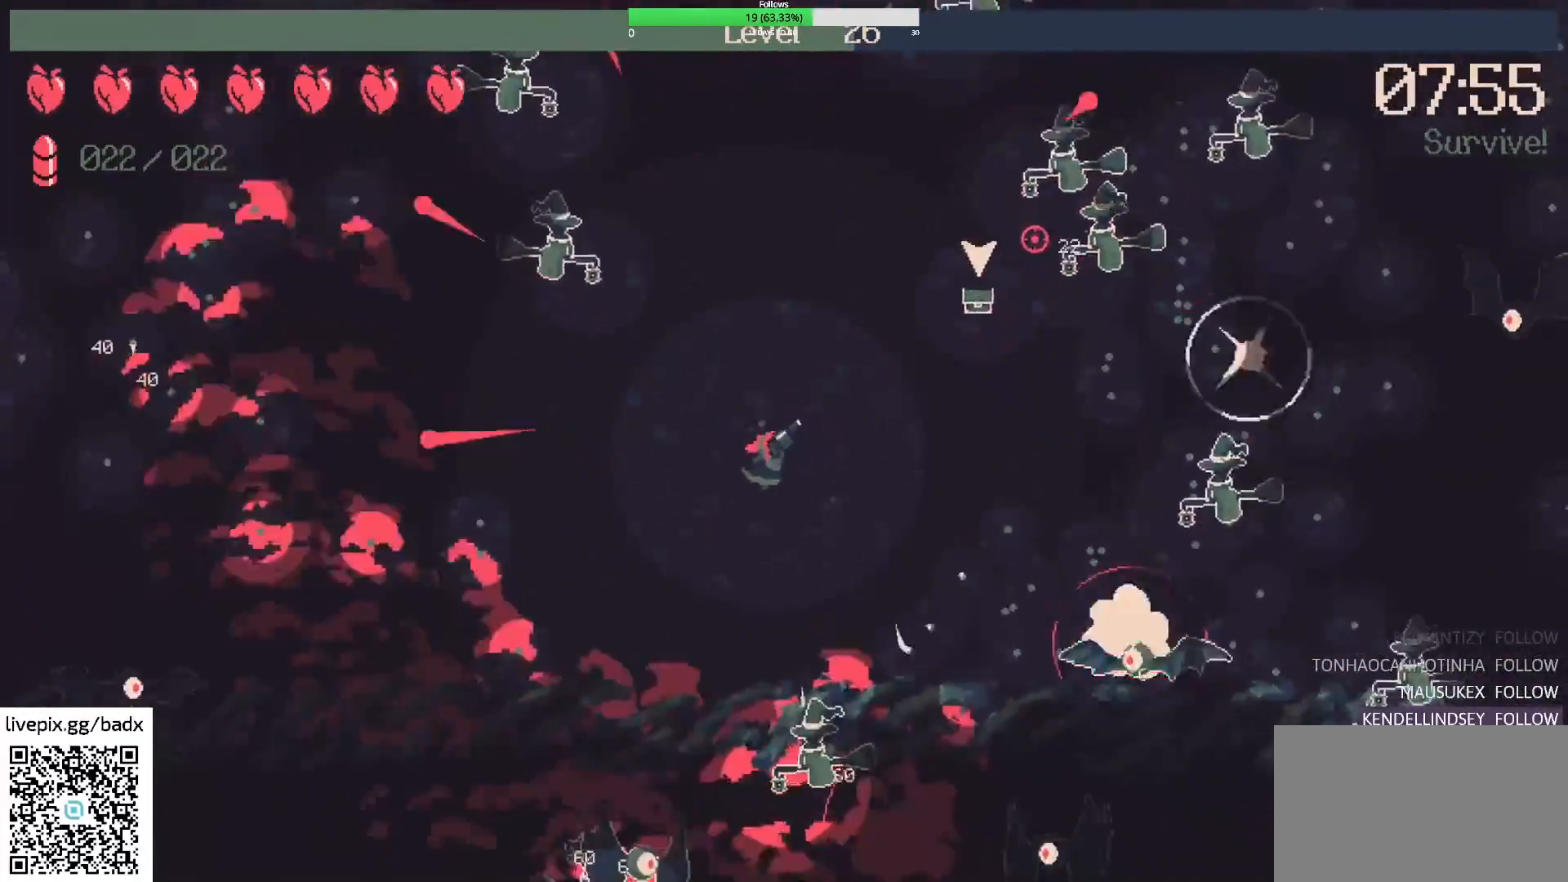
{"keys": ["d"], "mouse": [], "events": [[17, "mouse_right", "up"], [200, "d", "up"], [250, "mouse_right", "down"], [350, "mouse_right", "up"], [483, "d", "down"]]}
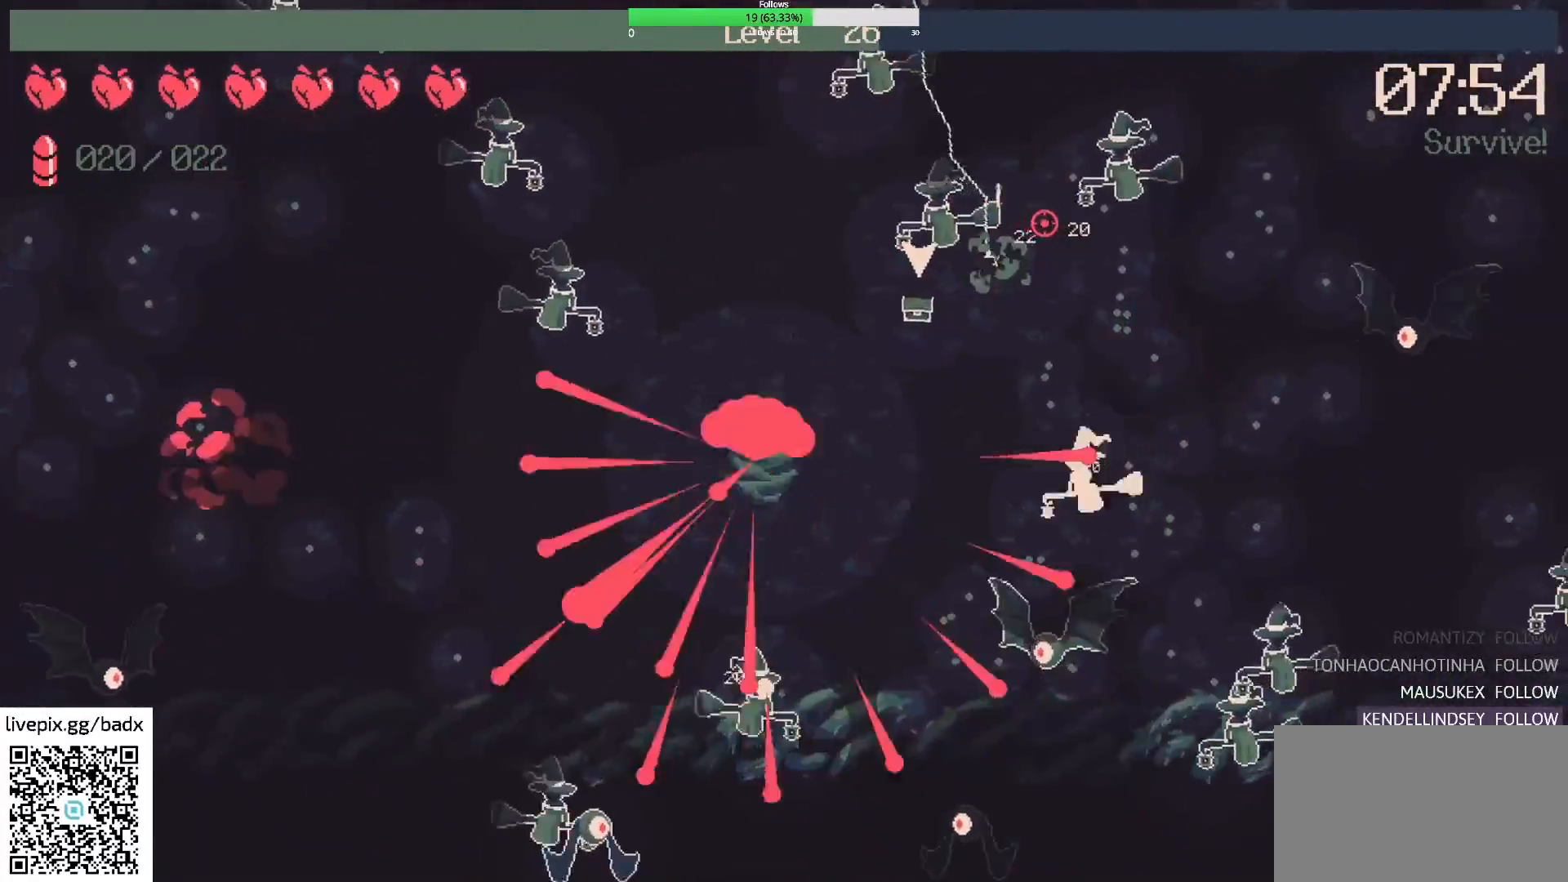
{"keys": [], "mouse": [], "events": [[133, "w", "down"], [167, "d", "up"], [217, "w", "up"]]}
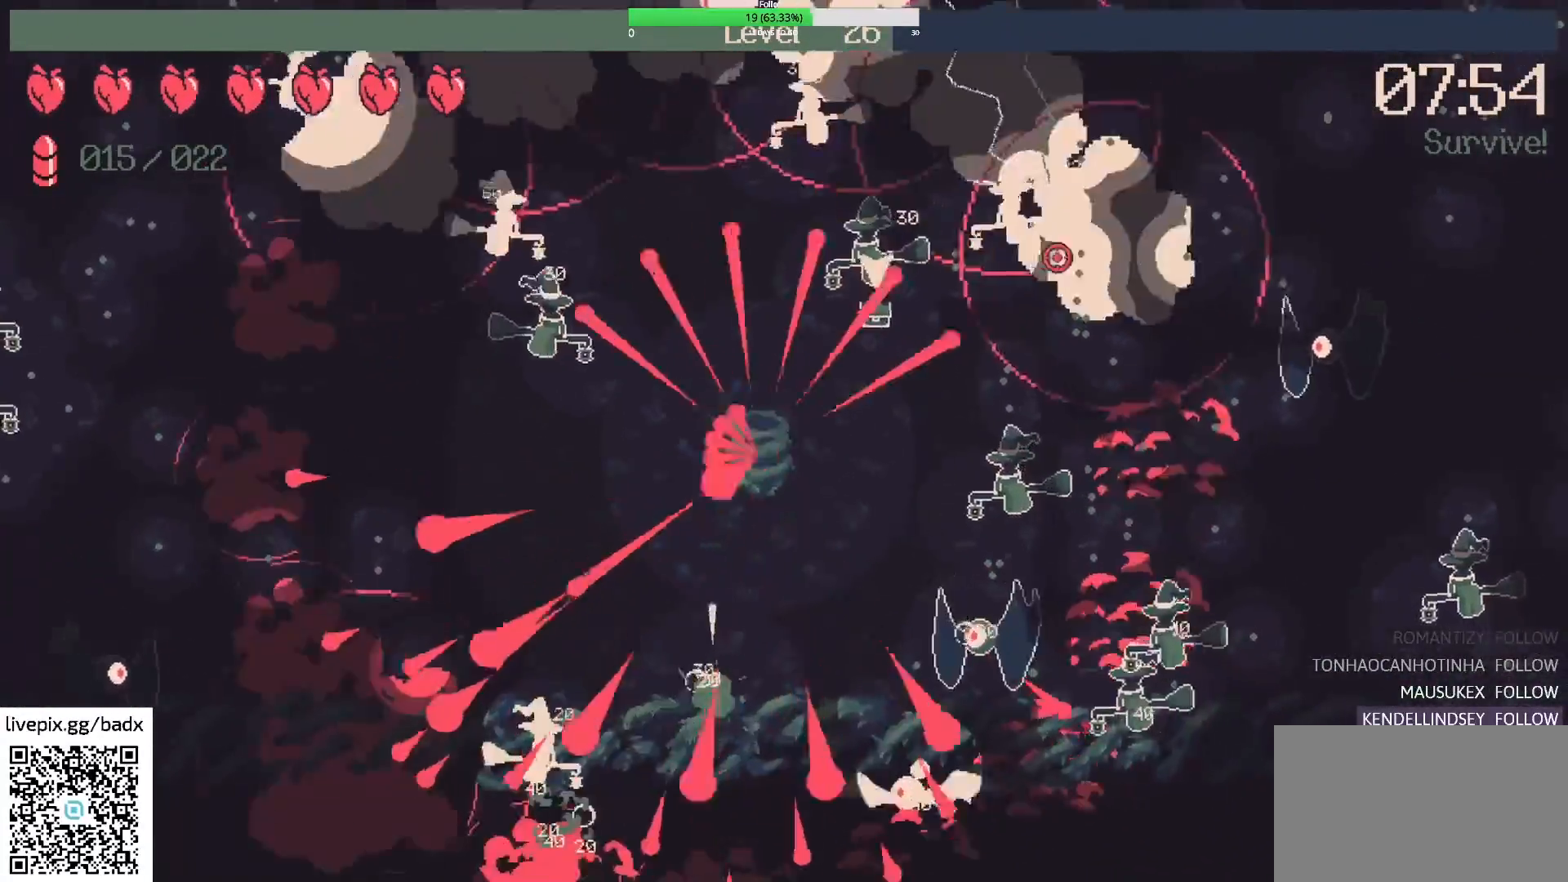
{"keys": [], "mouse": [], "events": [[333, "d", "down"], [333, "w", "down"], [467, "d", "up"], [467, "w", "up"]]}
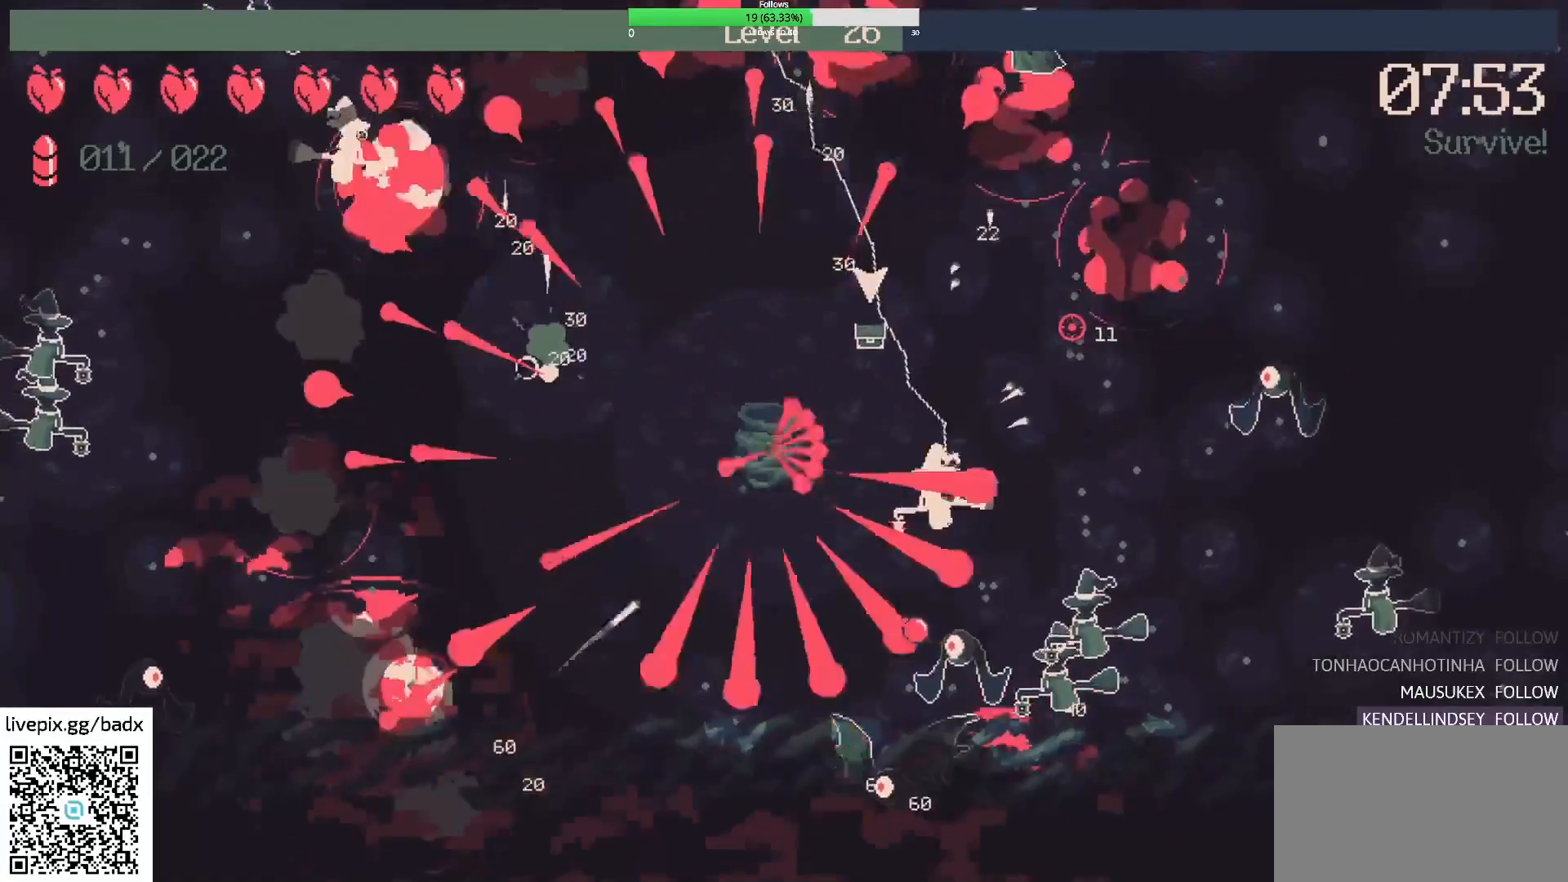
{"keys": [], "mouse": [], "events": [[167, "a", "down"], [217, "w", "down"], [433, "a", "up"], [483, "w", "up"]]}
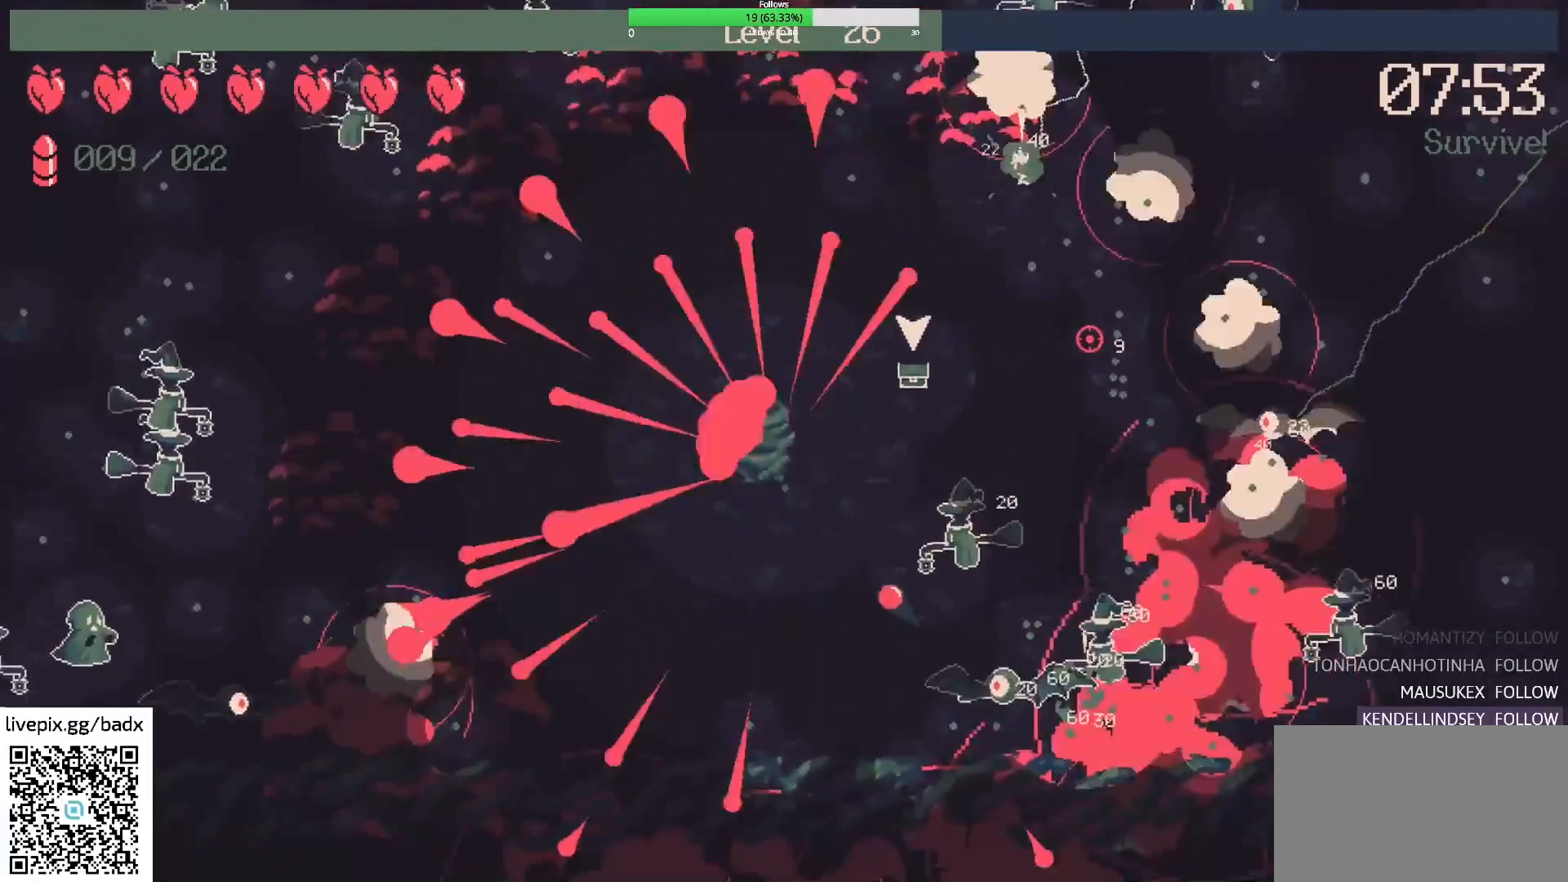
{"keys": [], "mouse": [], "events": [[83, "d", "down"], [83, "w", "down"], [467, "w", "up"], [500, "d", "up"]]}
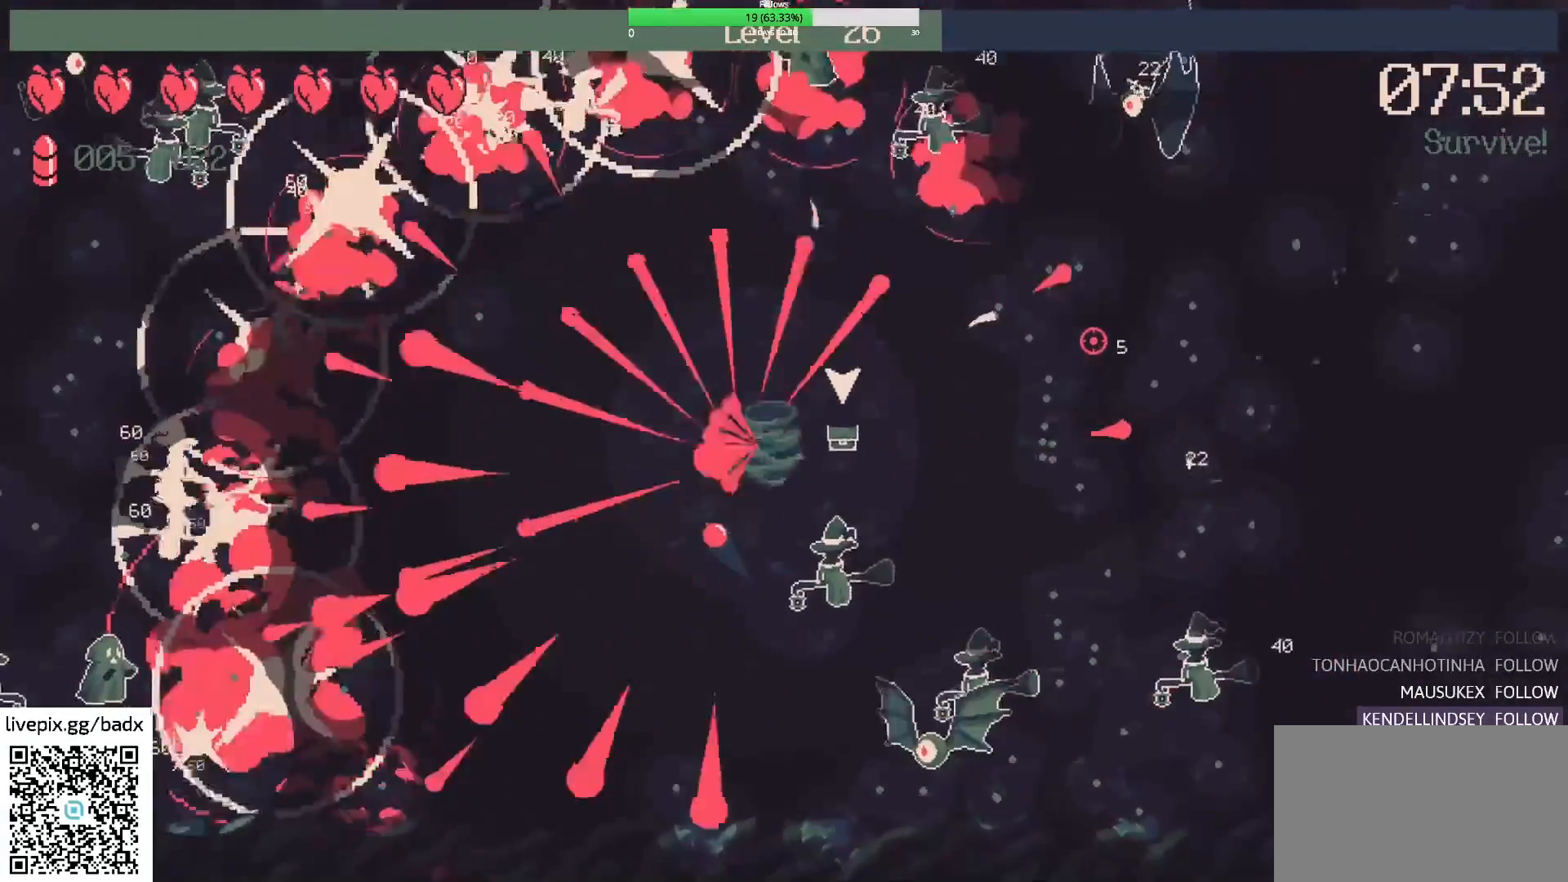
{"keys": ["w"], "mouse": [], "events": [[333, "w", "down"]]}
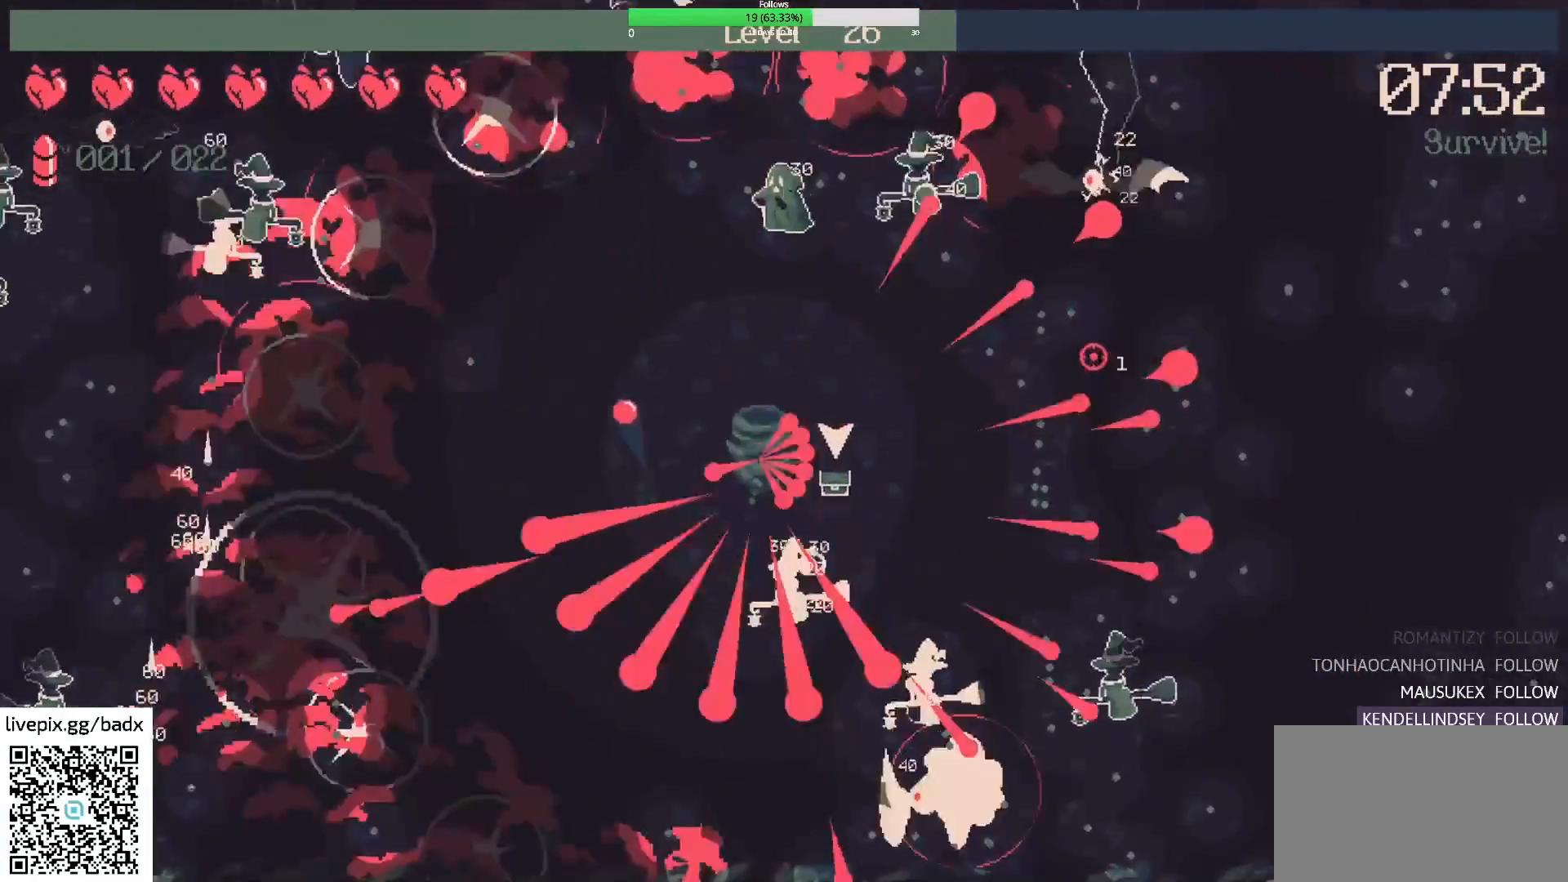
{"keys": ["a", "s"], "mouse": [], "events": [[117, "w", "up"], [400, "s", "down"], [483, "a", "down"]]}
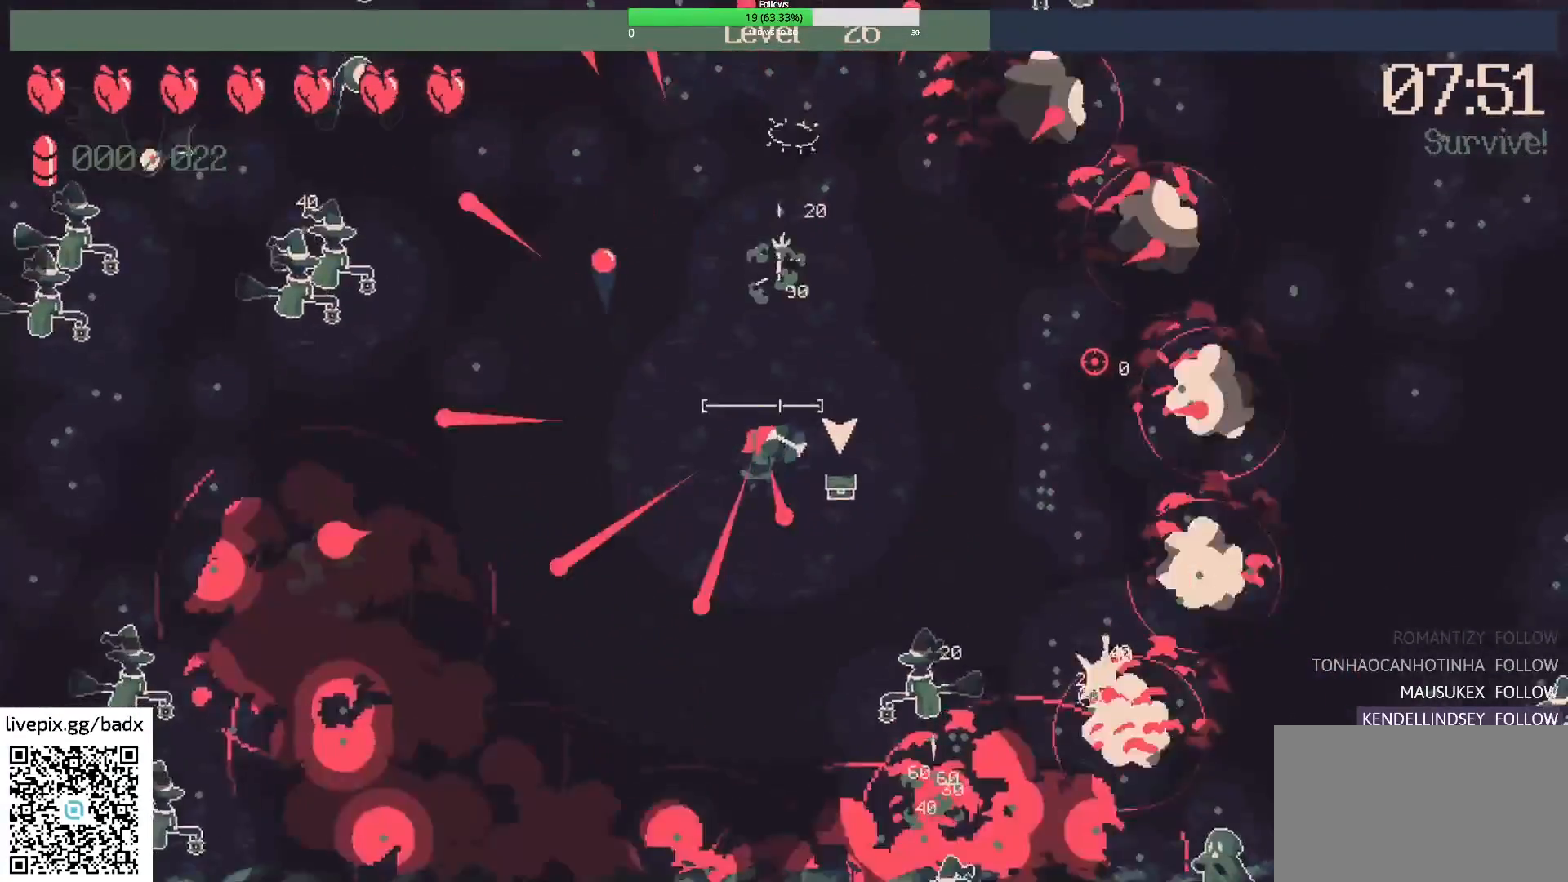
{"keys": ["d", "w"], "mouse": [], "events": [[267, "a", "up"], [317, "d", "down"], [317, "s", "up"], [450, "w", "down"]]}
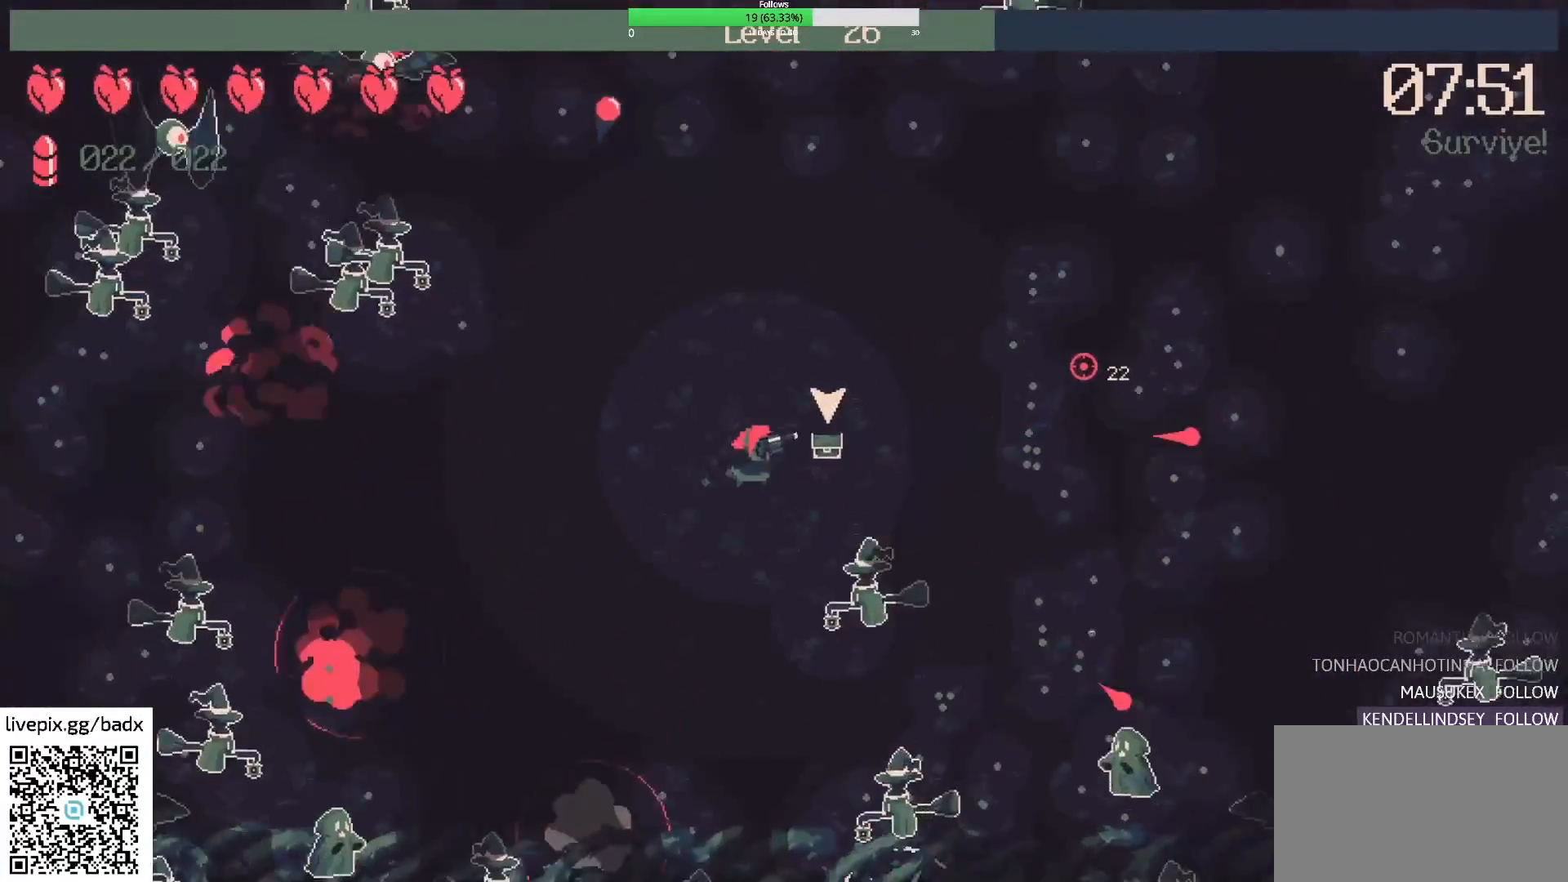
{"keys": [], "mouse": [], "events": [[100, "w", "up"], [367, "w", "down"], [417, "d", "up"], [483, "w", "up"]]}